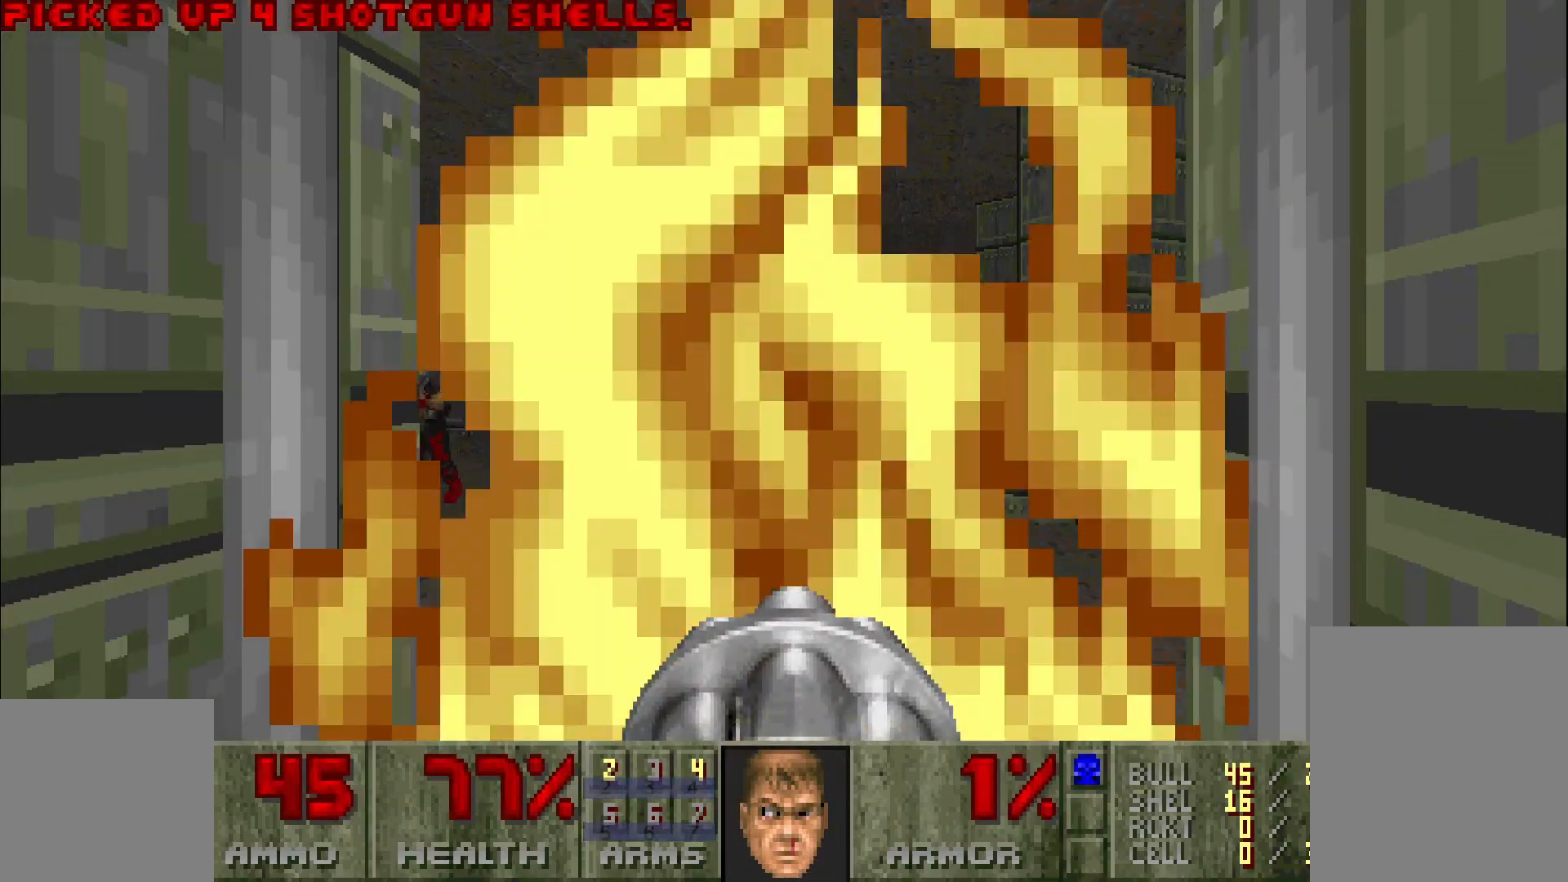
Gameplay with keyboard and mouse; each line is a JSON object with the keys and mouse buttons held at the frame after it. "events" lists presses ("down") and releases ("up") of "a", "c", "d", "e", "s", "space", "w", "x", "z", "mouse_left" and "mouse_right" between this image and that frame as [ms after this image, input, new state], when the widget could be followed in between. "mouse_left", "mouse_right" = the "left", "right" buttons of the "mouse" list. No other keys are recorded. Mouse movement is not recorded. Not read: other_keys.
{"keys": [], "mouse": [], "events": []}
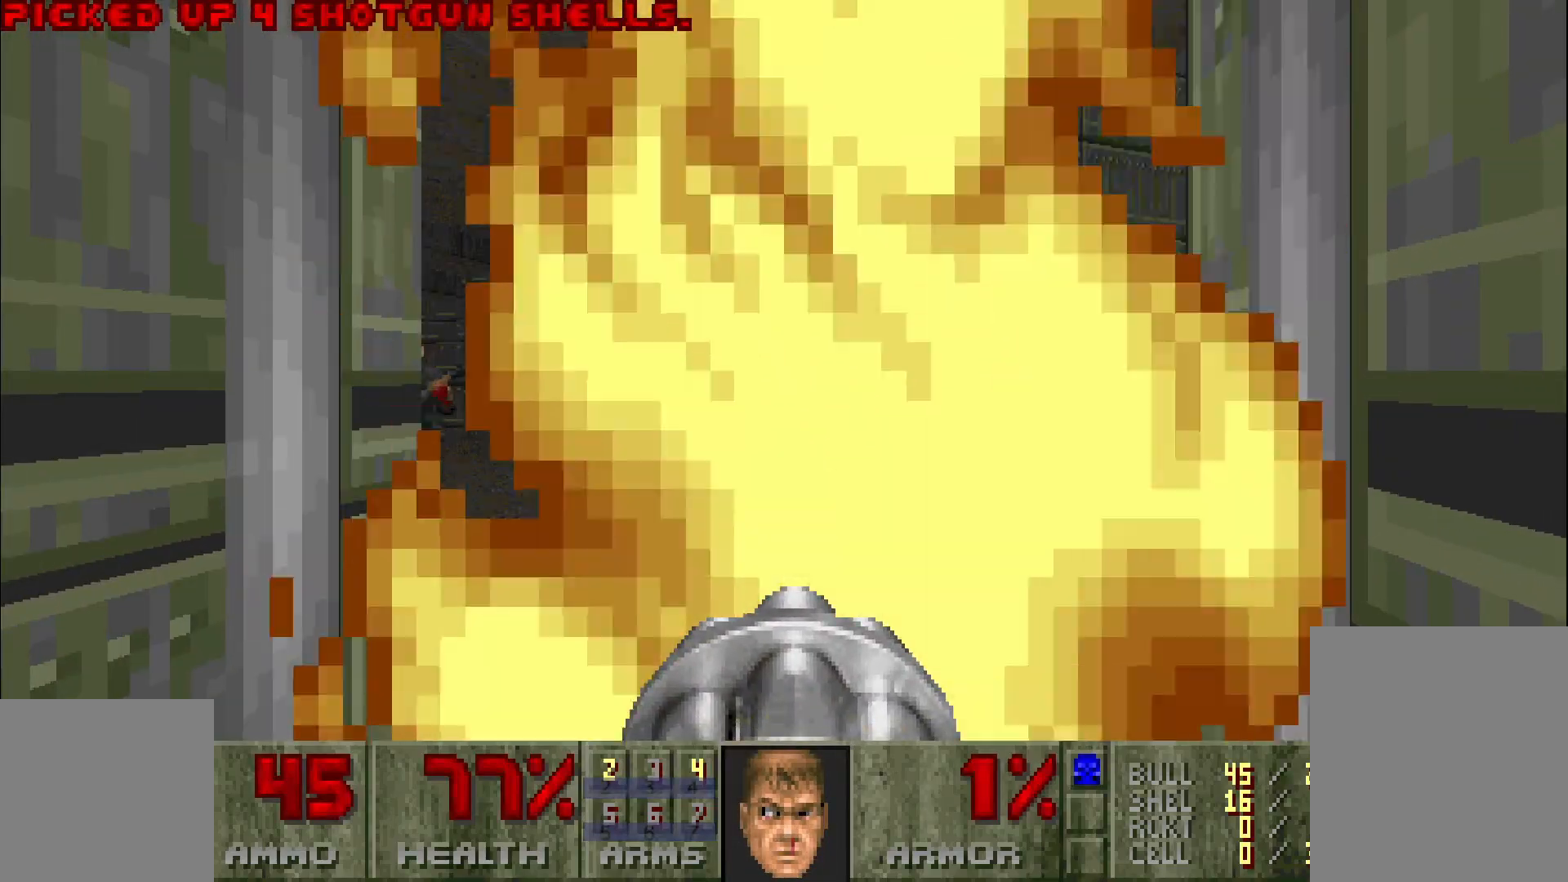
{"keys": [], "mouse": [], "events": [[33, "a", "down"], [67, "s", "down"], [367, "s", "up"], [417, "a", "up"]]}
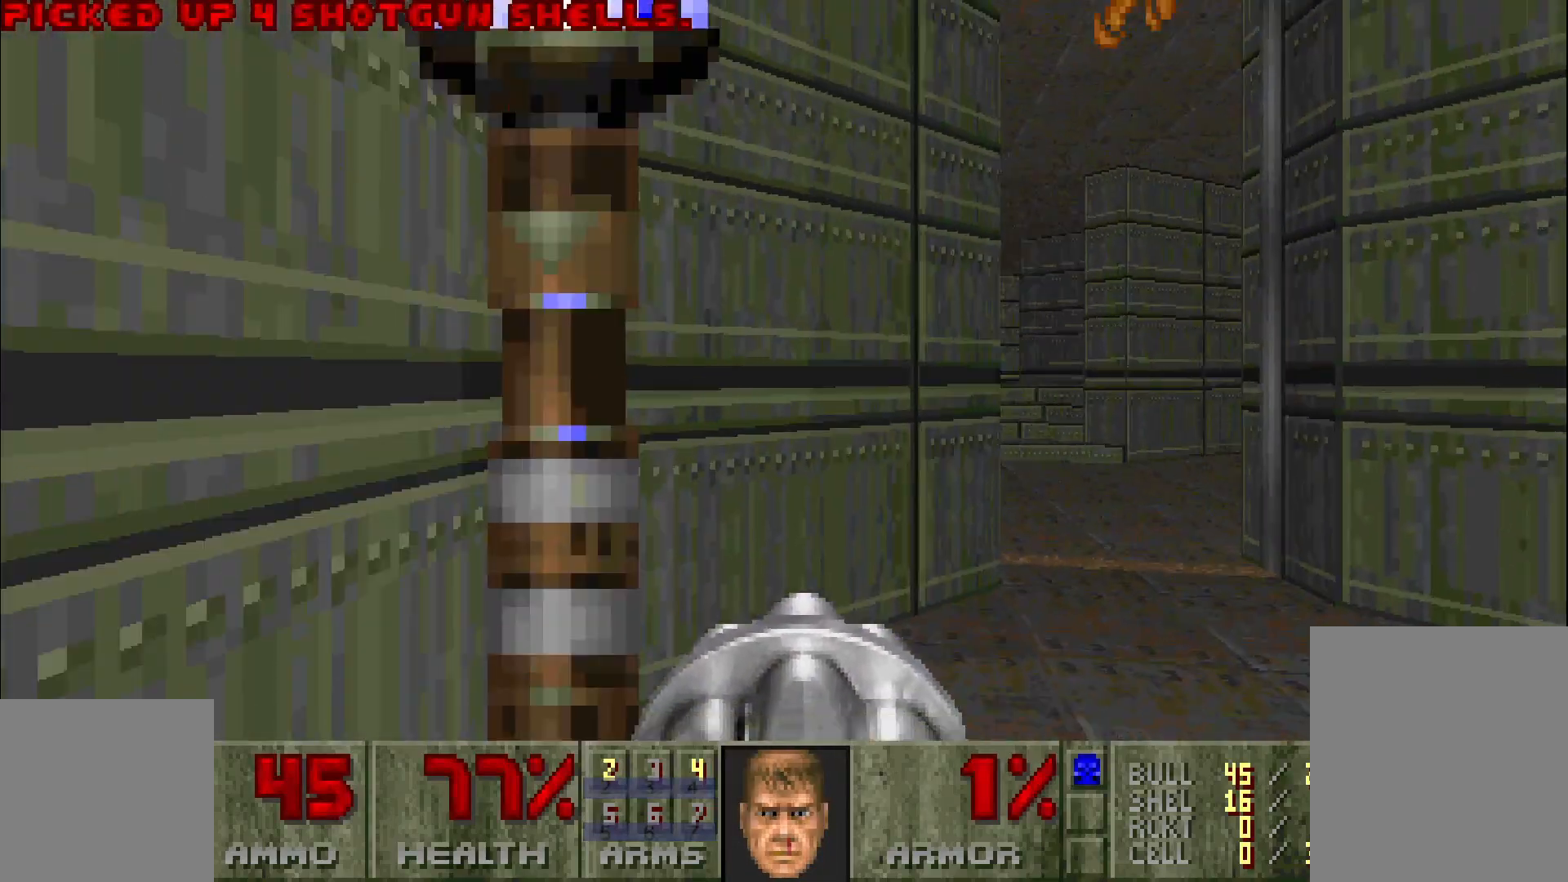
{"keys": ["d", "w"], "mouse": [], "events": [[333, "w", "down"], [383, "d", "down"]]}
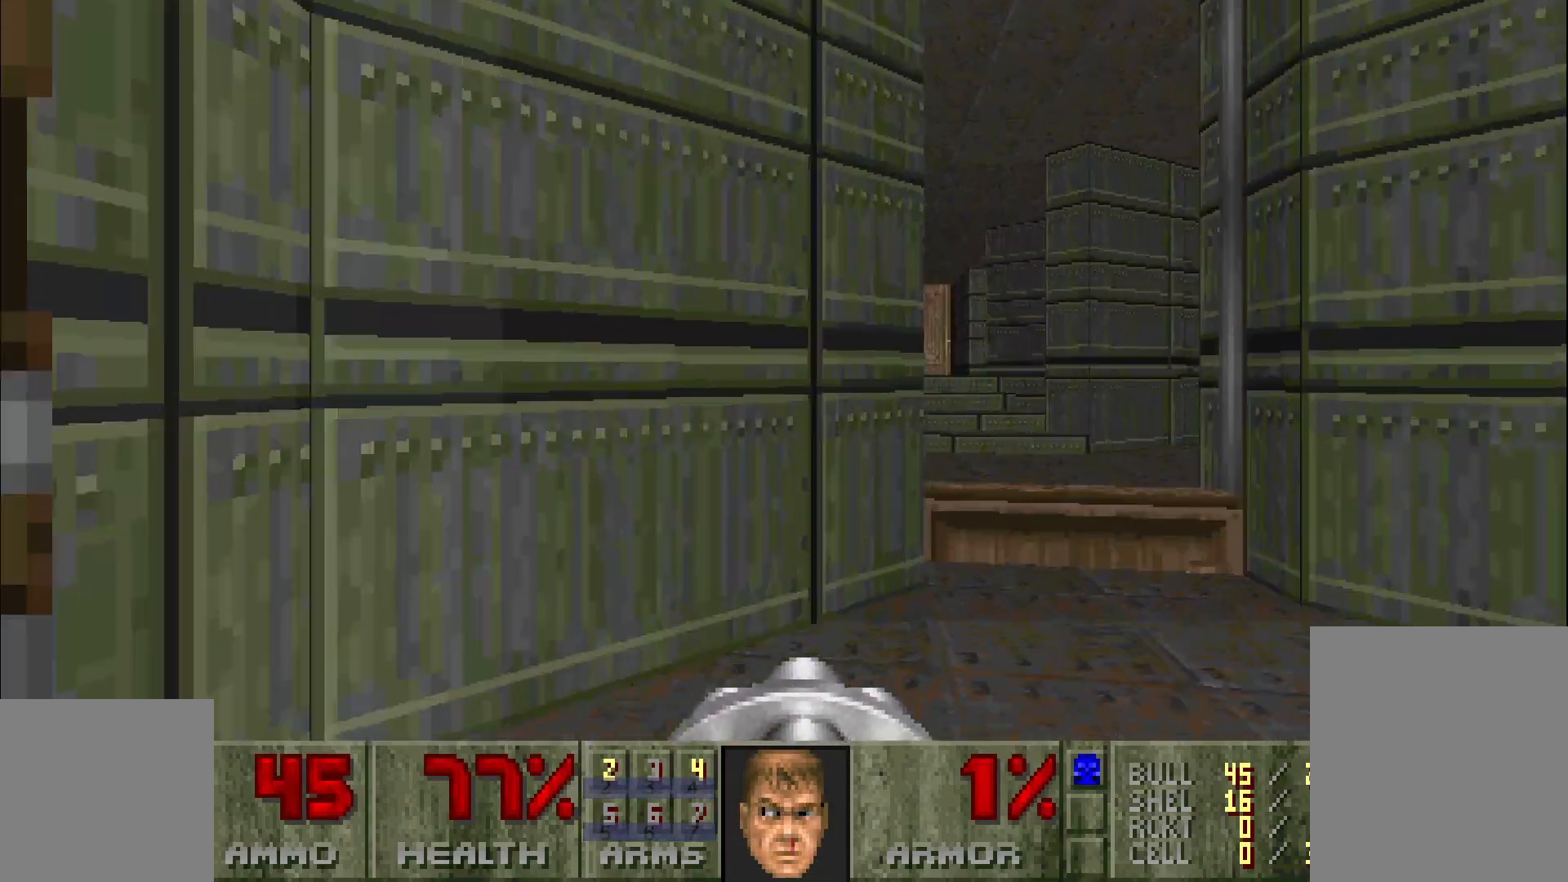
{"keys": [], "mouse": [], "events": [[17, "d", "up"], [150, "w", "up"], [200, "d", "down"], [300, "d", "up"]]}
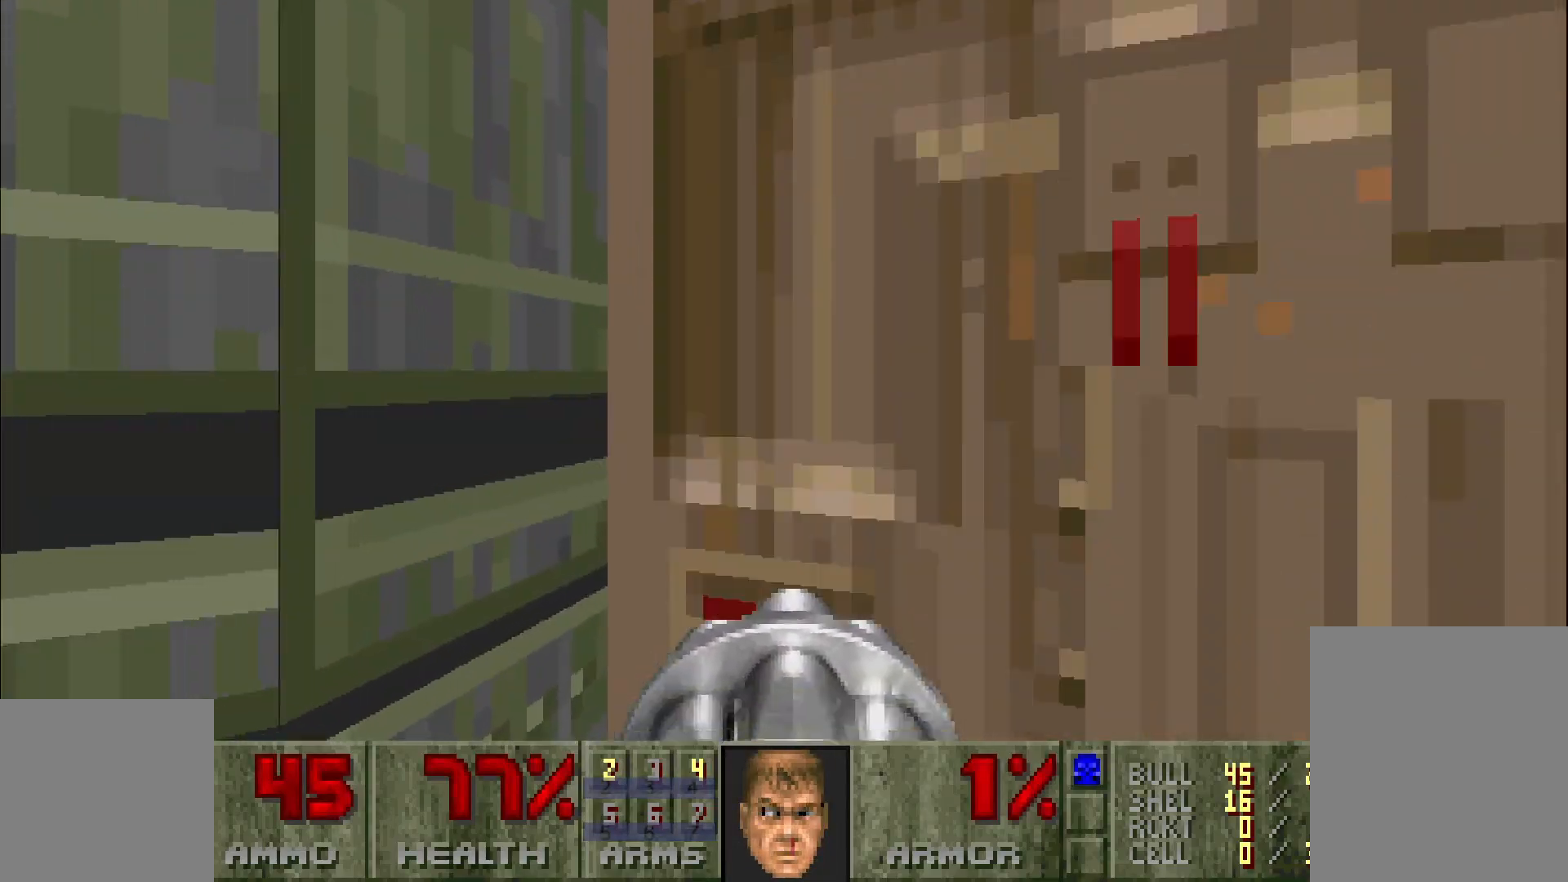
{"keys": [], "mouse": [], "events": []}
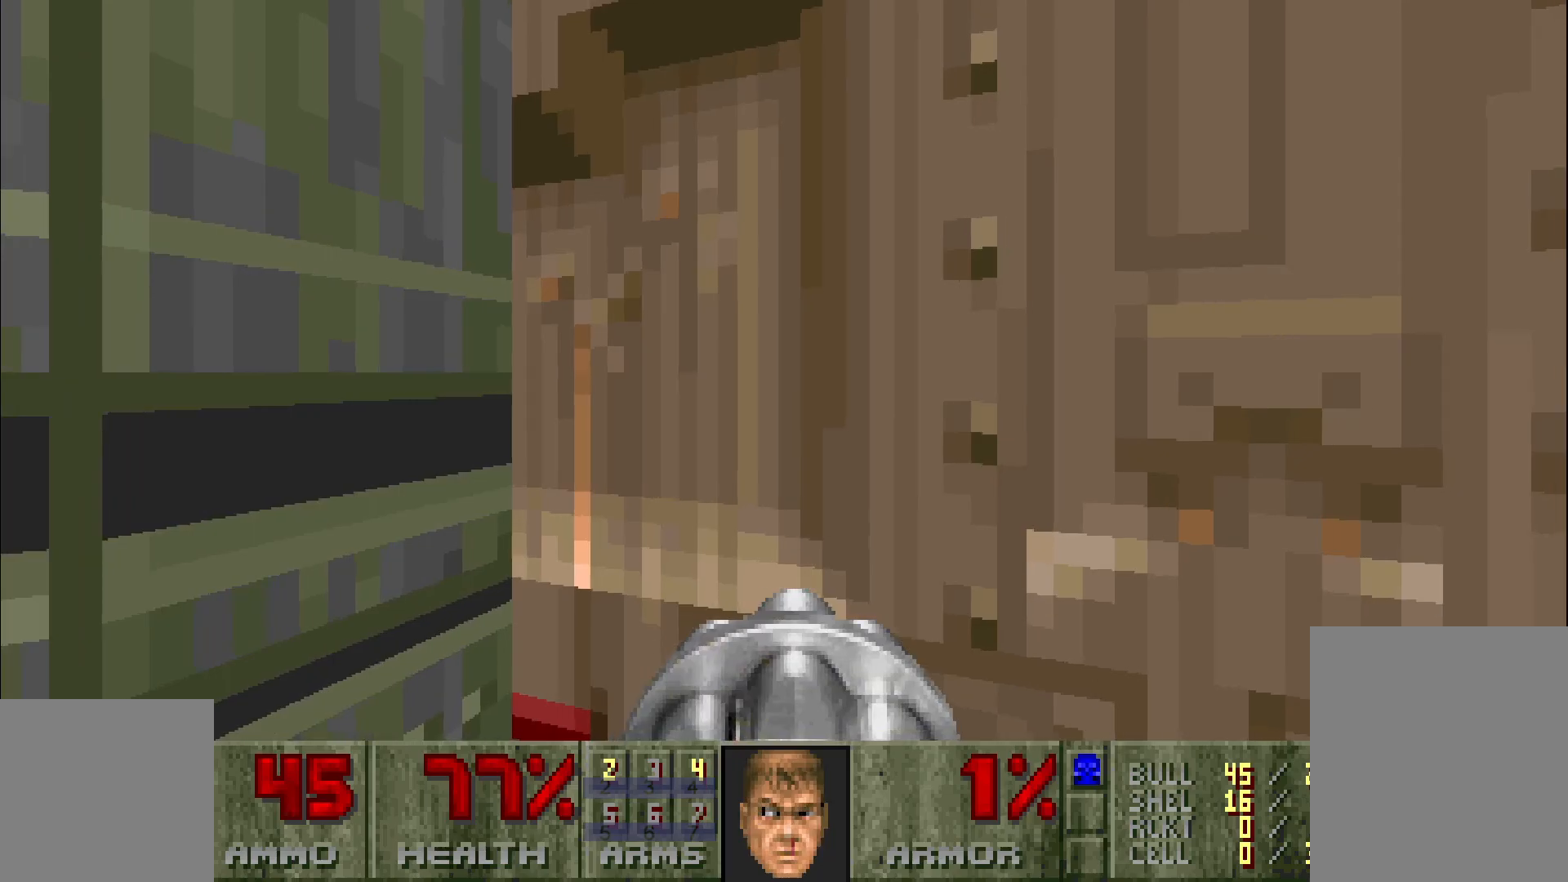
{"keys": [], "mouse": [], "events": []}
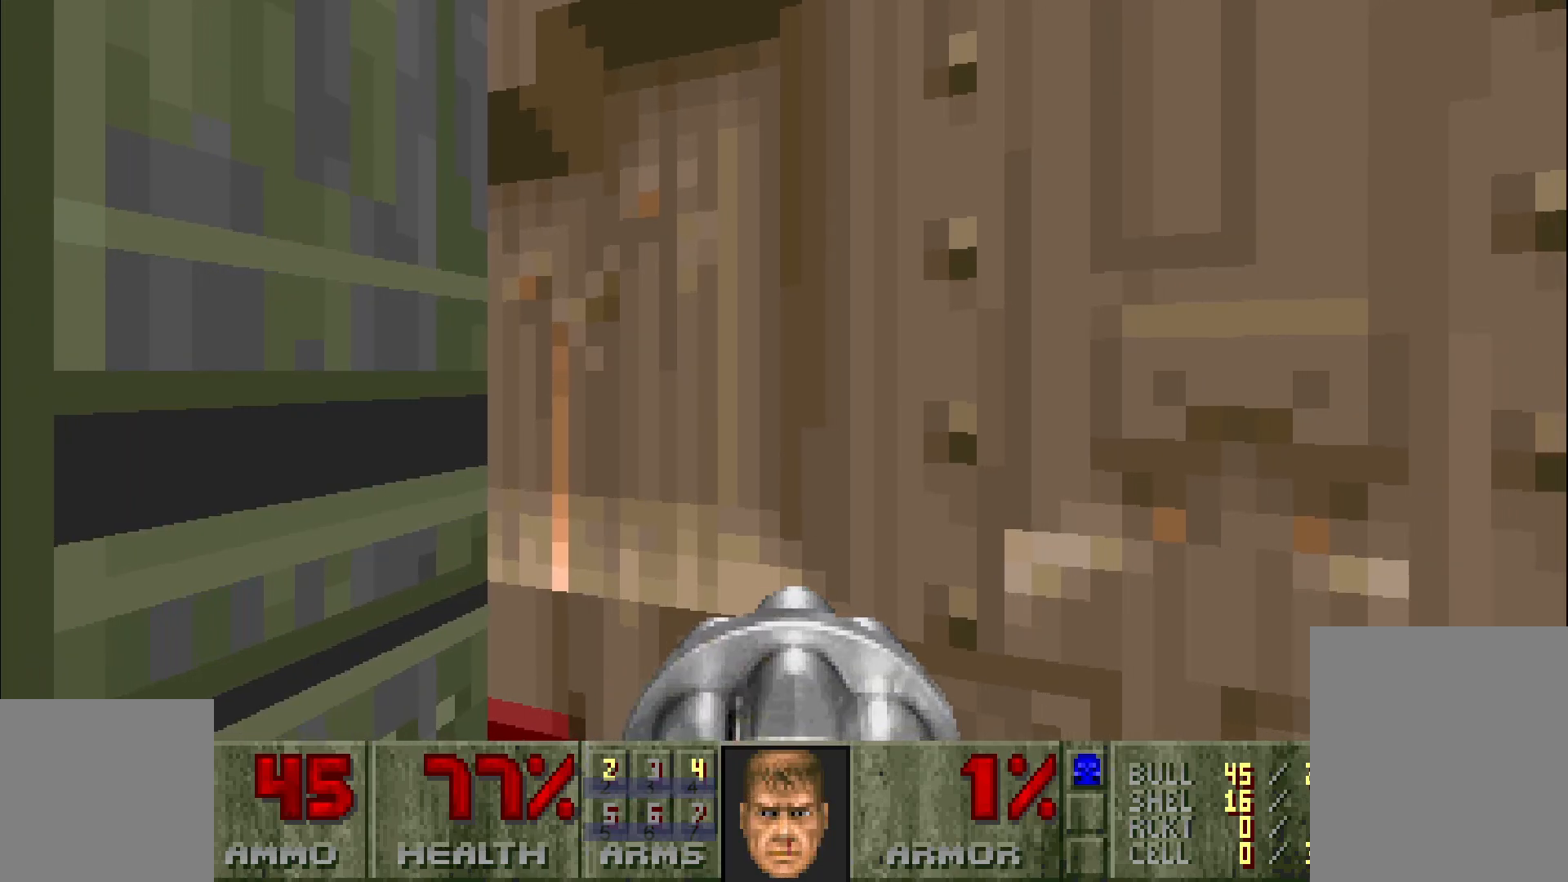
{"keys": ["e", "space"], "mouse": [], "events": [[450, "e", "down"], [450, "space", "down"]]}
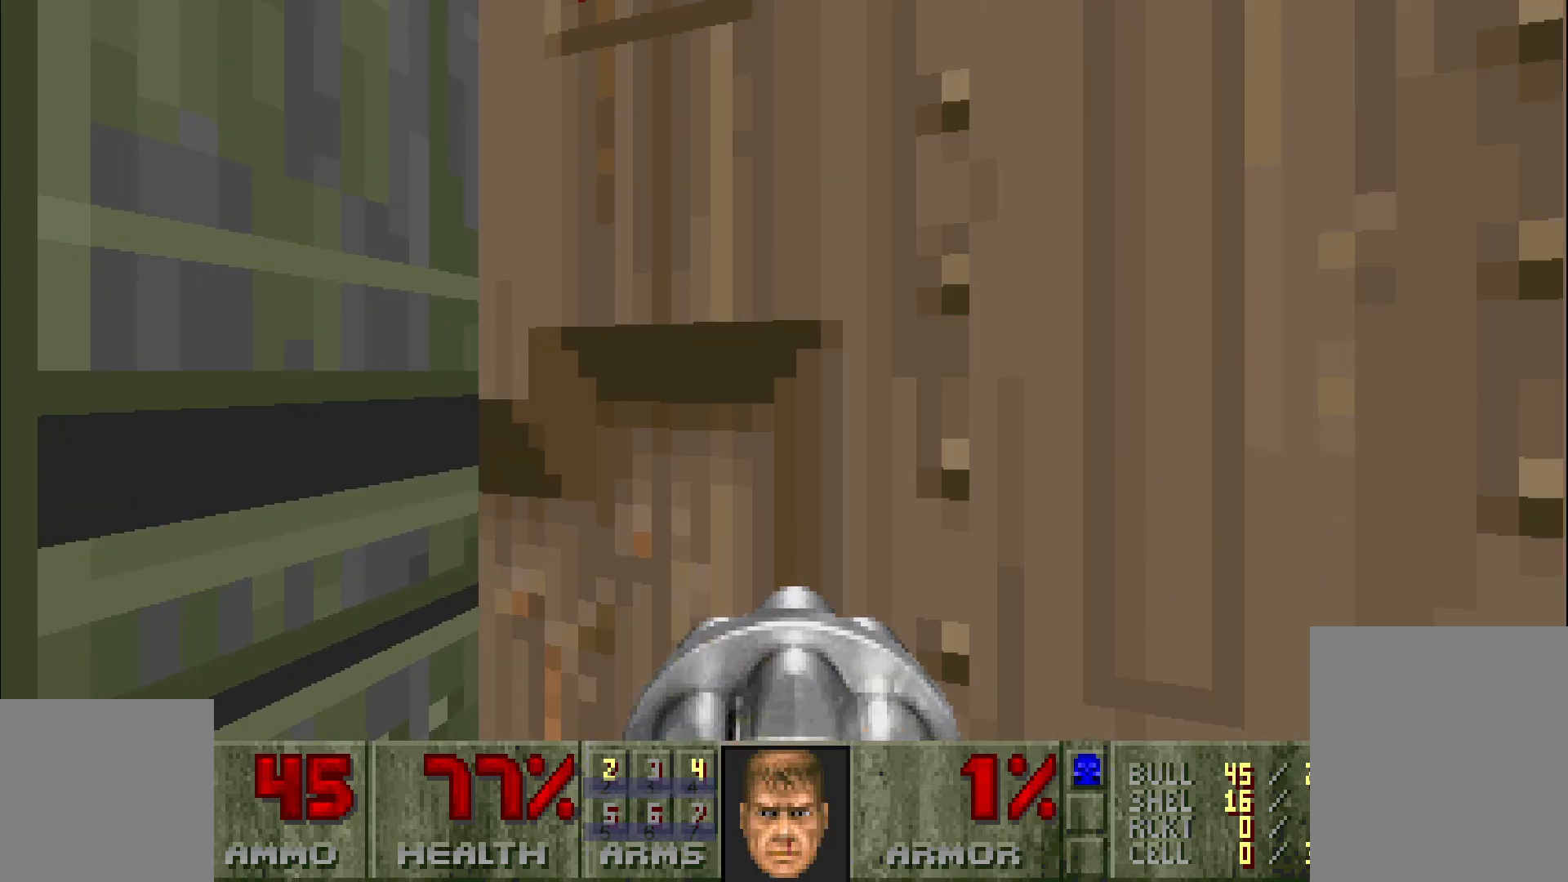
{"keys": [], "mouse": [], "events": [[33, "e", "up"], [33, "space", "up"]]}
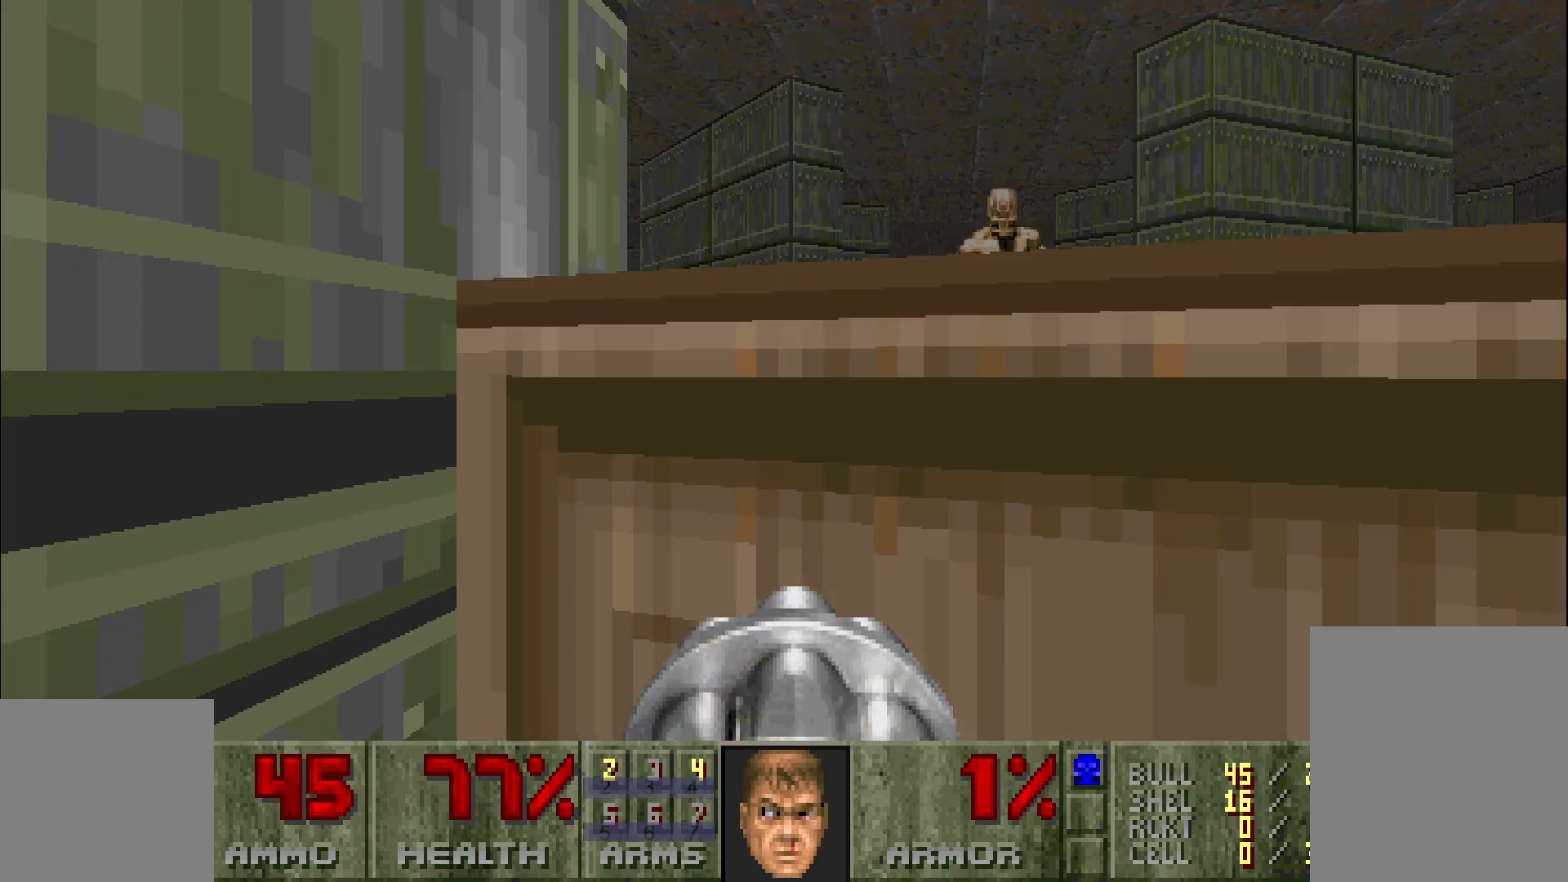
{"keys": [], "mouse": [], "events": []}
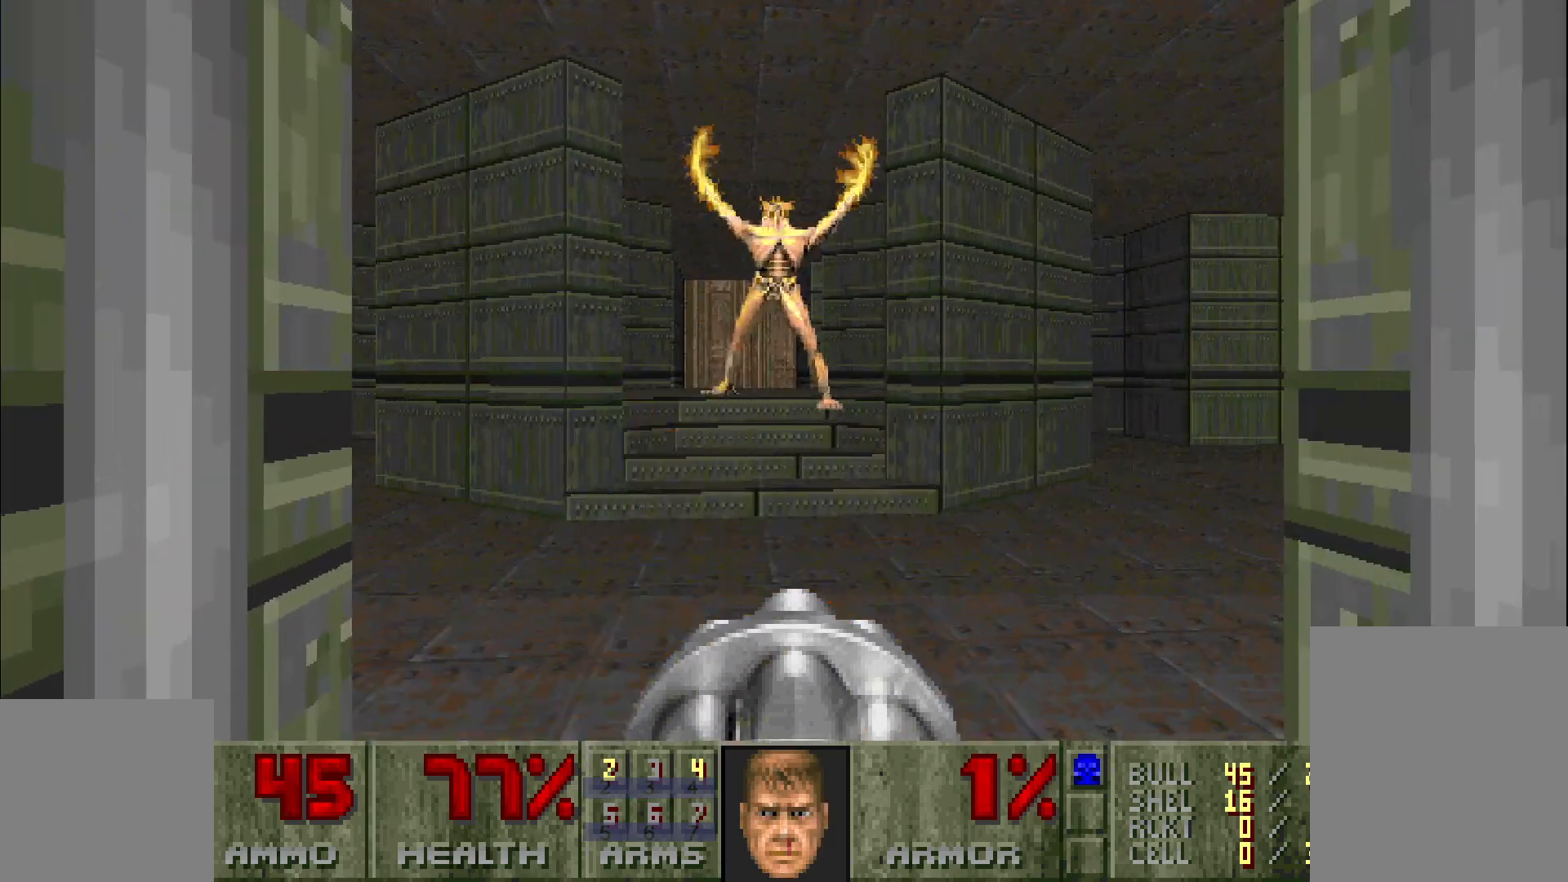
{"keys": ["w"], "mouse": [], "events": [[33, "w", "down"], [217, "d", "down"], [500, "d", "up"]]}
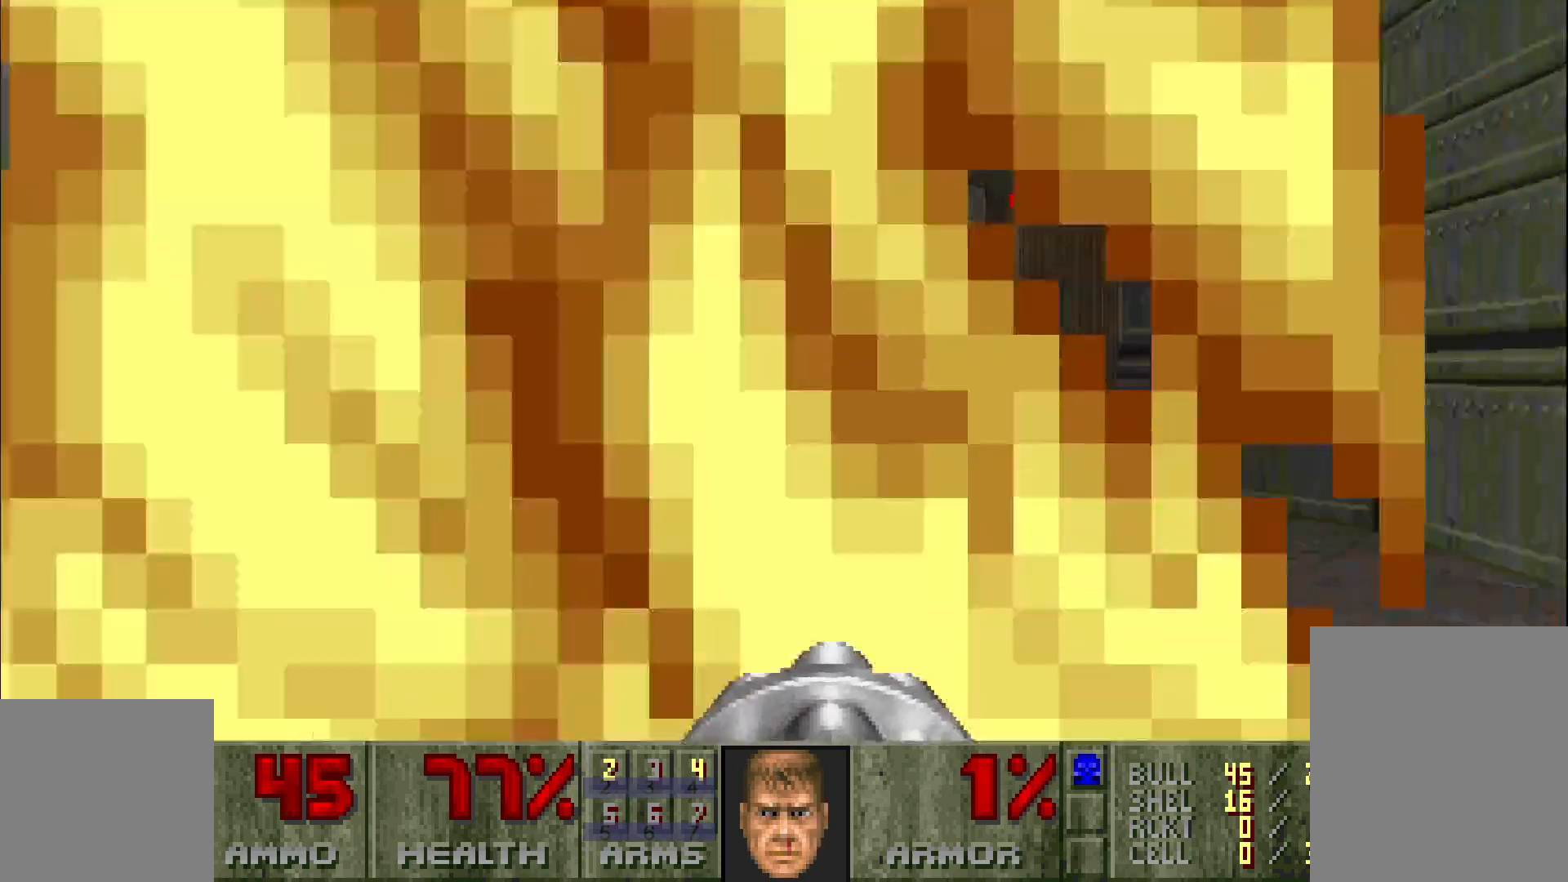
{"keys": [], "mouse": [], "events": [[100, "w", "up"], [183, "a", "down"], [333, "a", "up"]]}
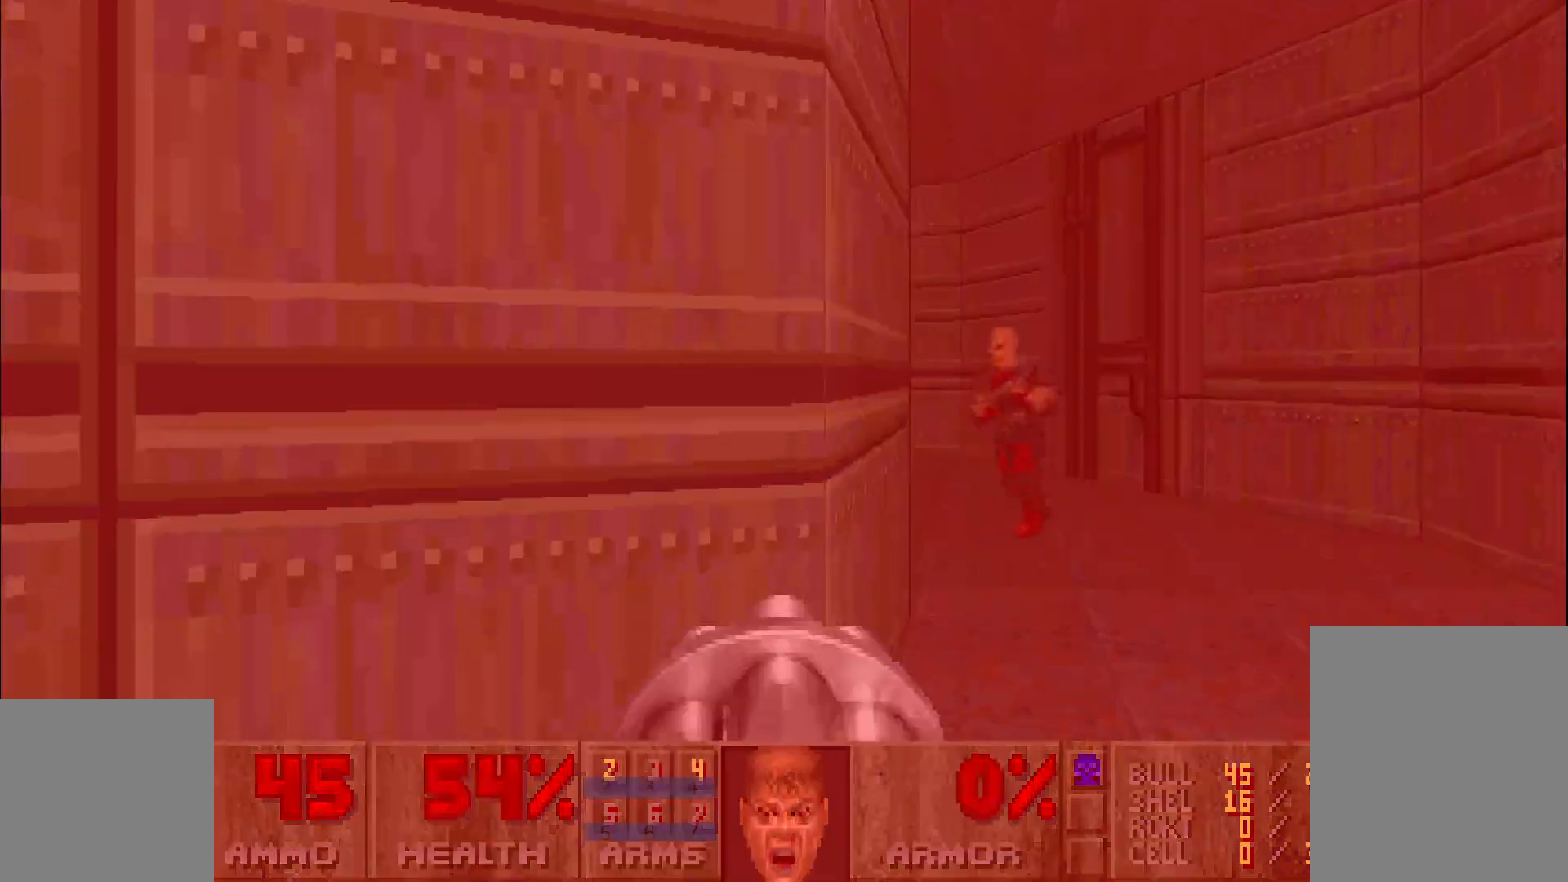
{"keys": [], "mouse": ["left"], "events": [[17, "w", "down"], [67, "d", "down"], [67, "w", "up"], [117, "d", "up"], [300, "mouse_left", "down"], [400, "w", "down"], [483, "w", "up"]]}
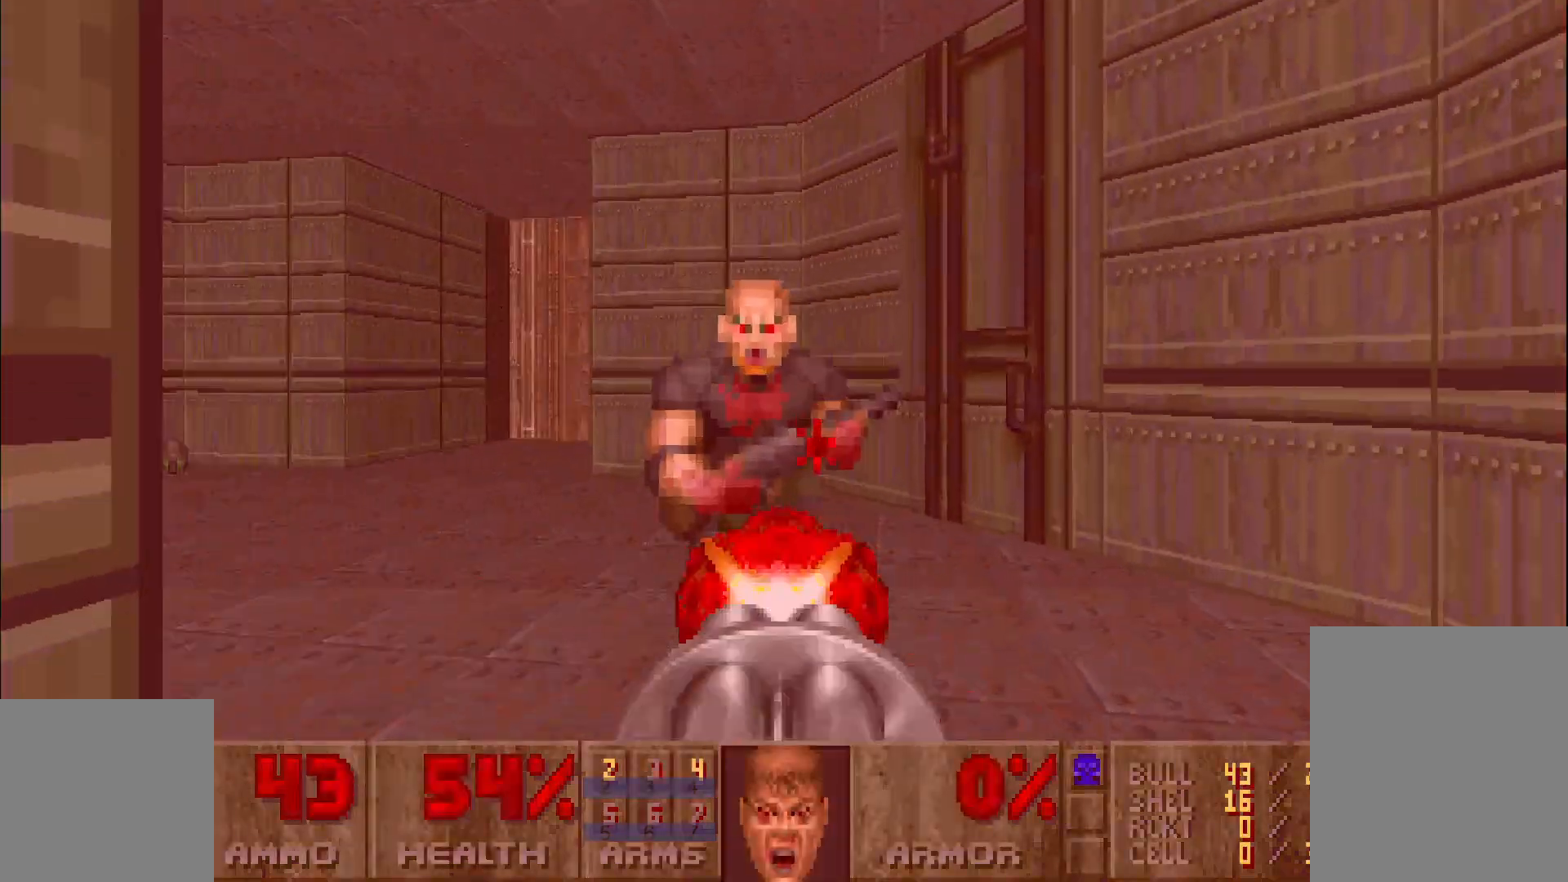
{"keys": ["w"], "mouse": [], "events": [[367, "d", "down"], [367, "w", "down"], [417, "mouse_left", "up"], [500, "d", "up"]]}
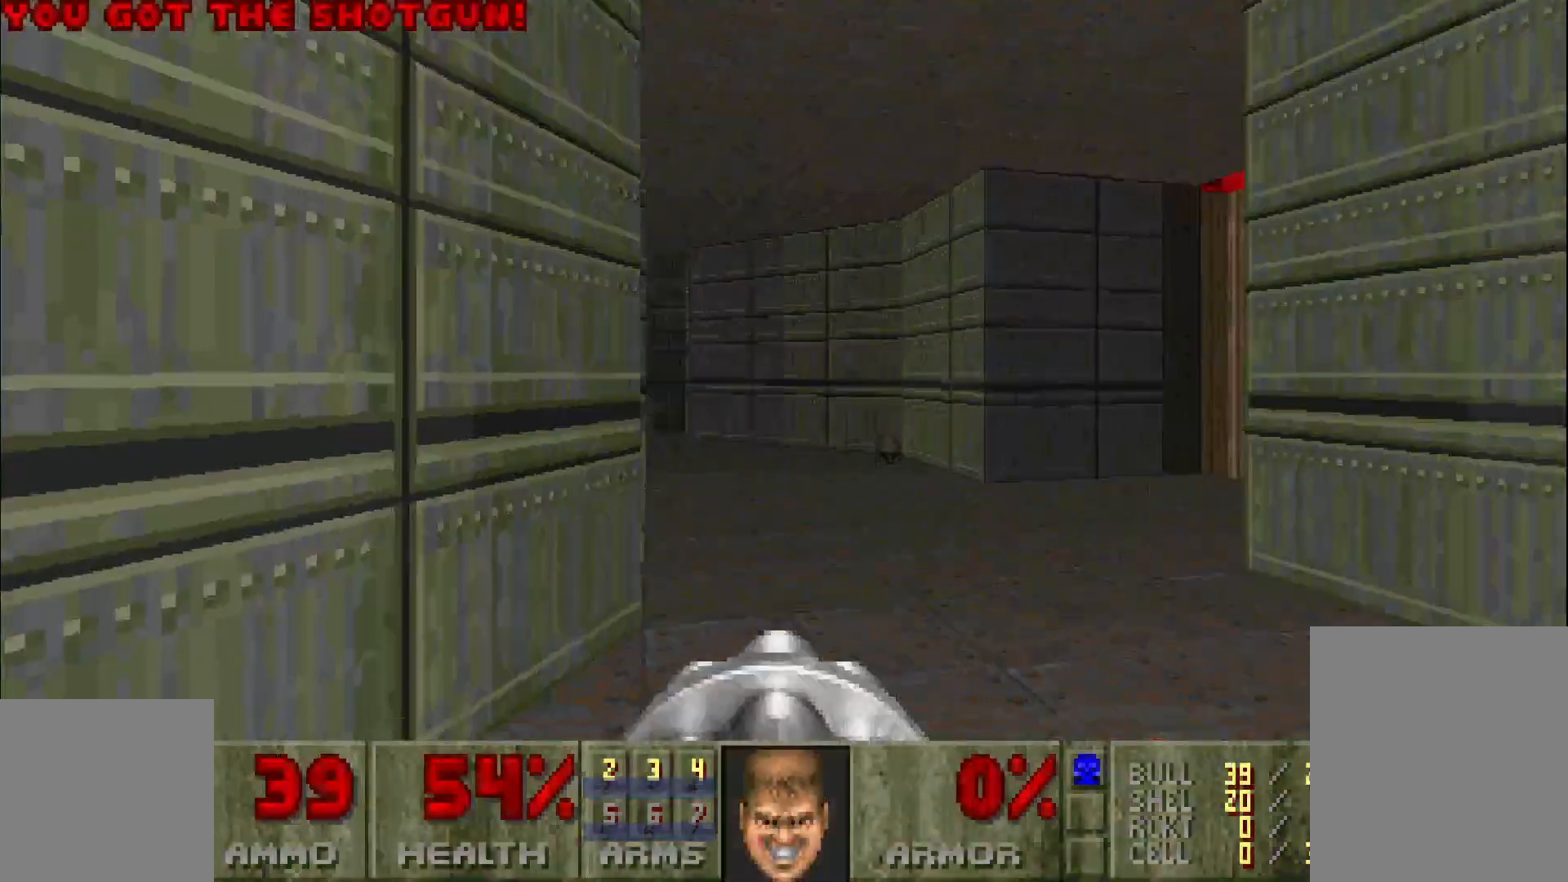
{"keys": ["a"], "mouse": [], "events": [[100, "a", "down"], [100, "w", "up"], [233, "a", "up"], [283, "d", "down"], [383, "d", "up"], [433, "a", "down"]]}
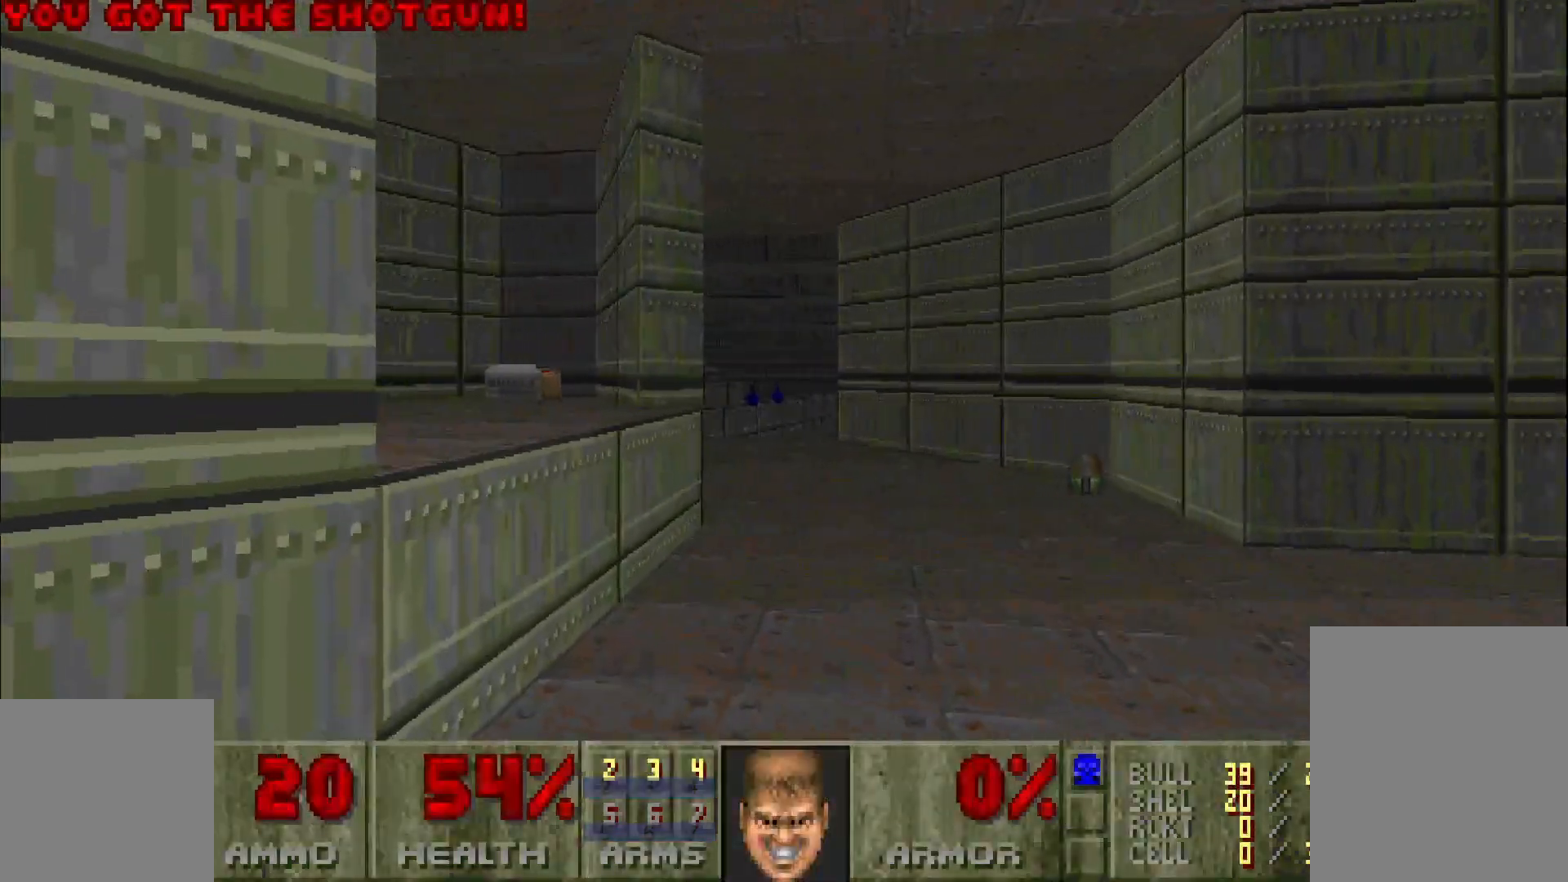
{"keys": ["a"], "mouse": [], "events": [[17, "a", "up"], [67, "d", "down"], [117, "w", "down"], [400, "d", "up"], [450, "w", "up"], [500, "a", "down"]]}
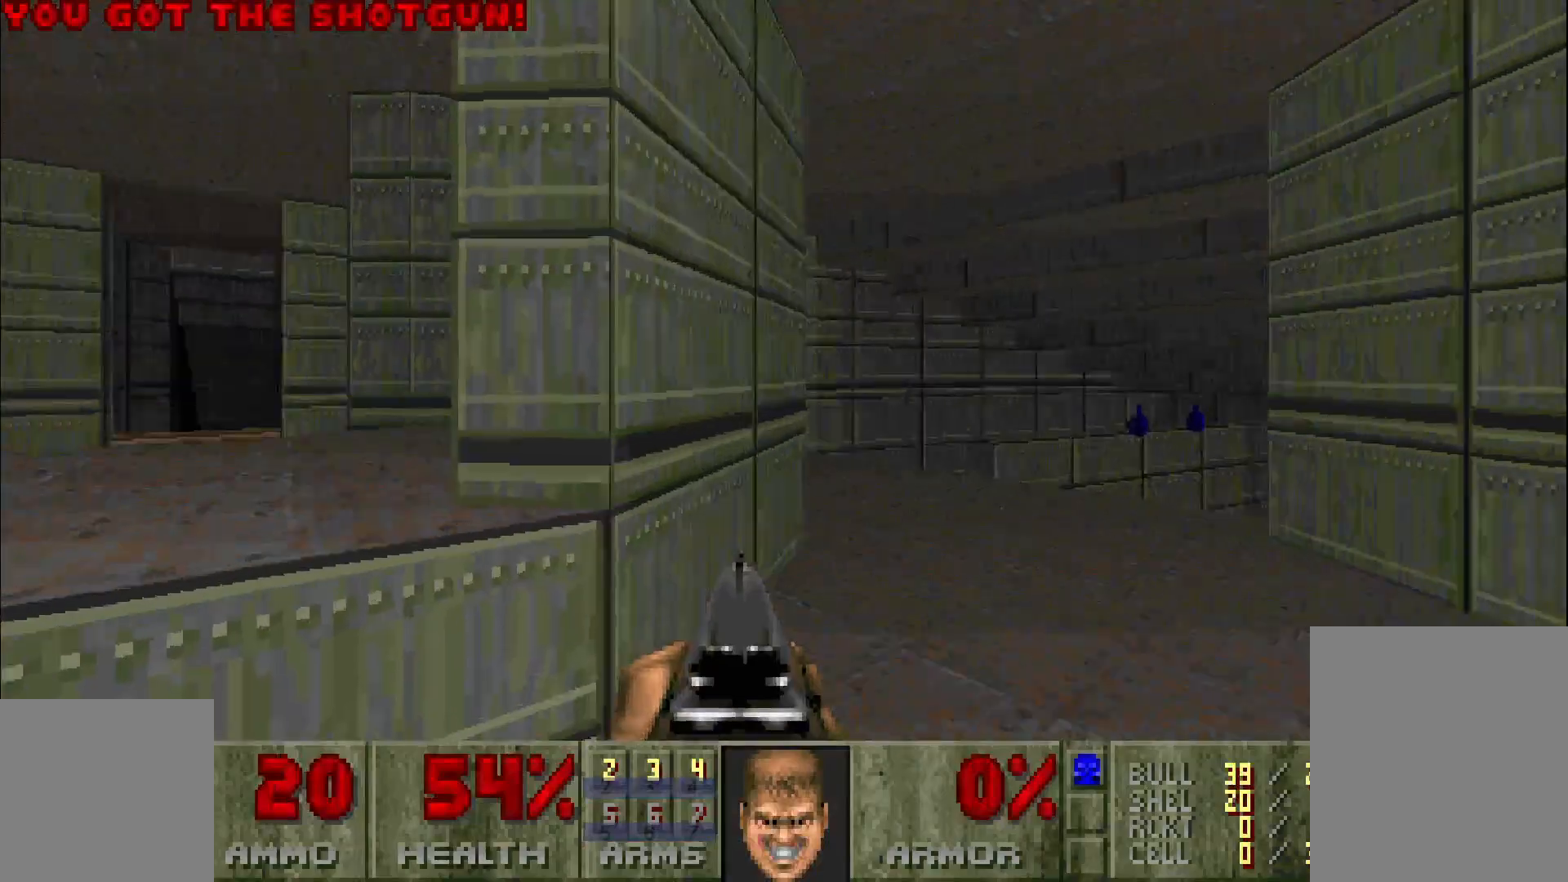
{"keys": [], "mouse": [], "events": [[83, "a", "up"], [183, "d", "down"], [183, "w", "down"], [417, "d", "up"], [467, "w", "up"]]}
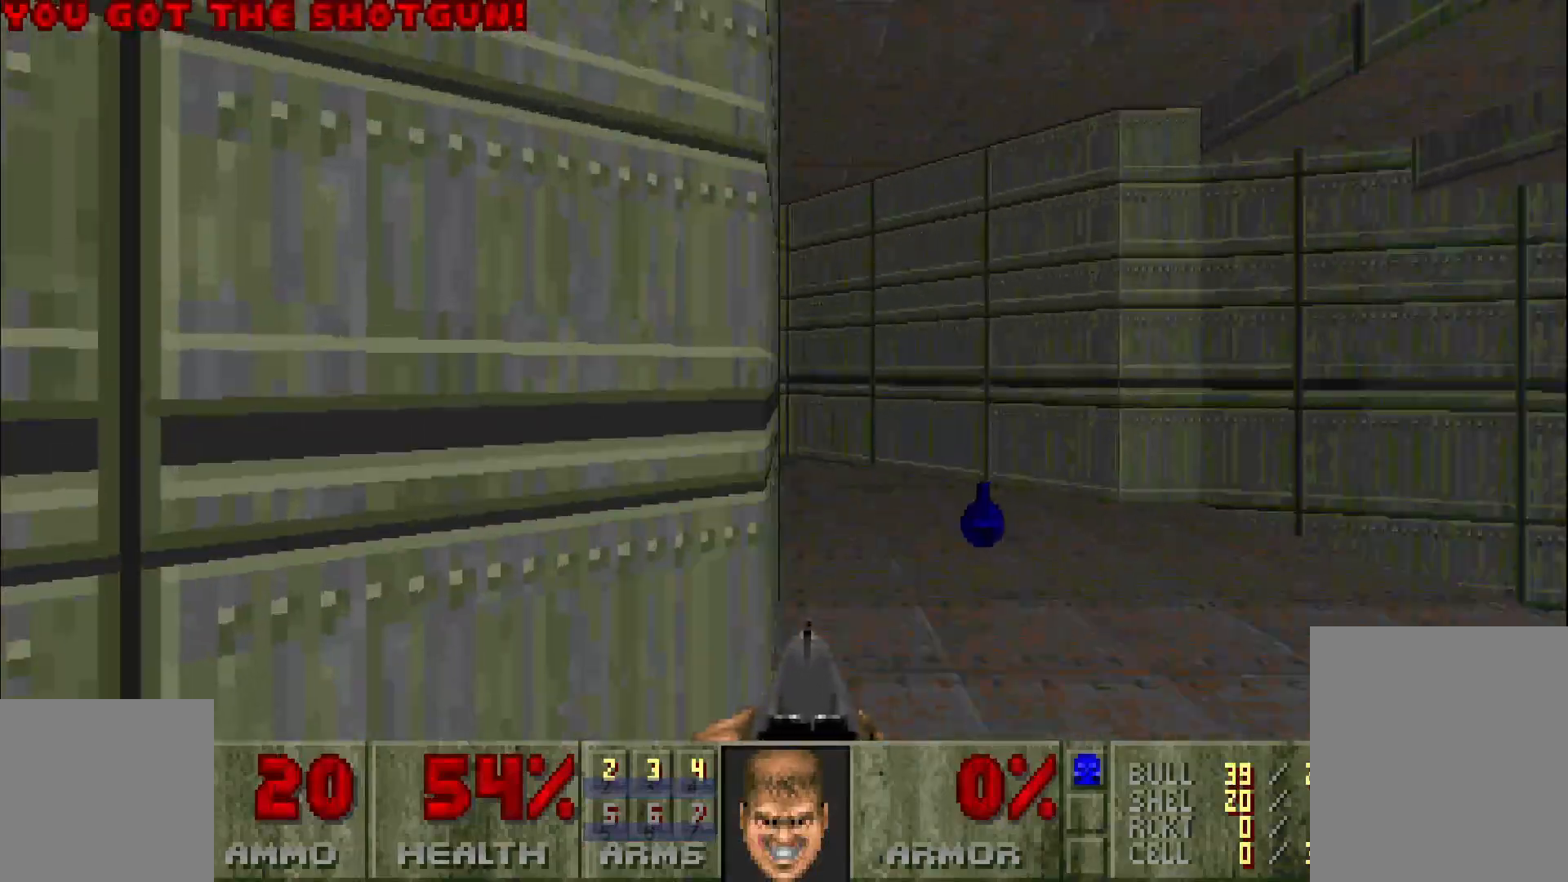
{"keys": ["d", "w"], "mouse": [], "events": [[183, "a", "down"], [317, "a", "up"], [417, "d", "down"], [417, "w", "down"]]}
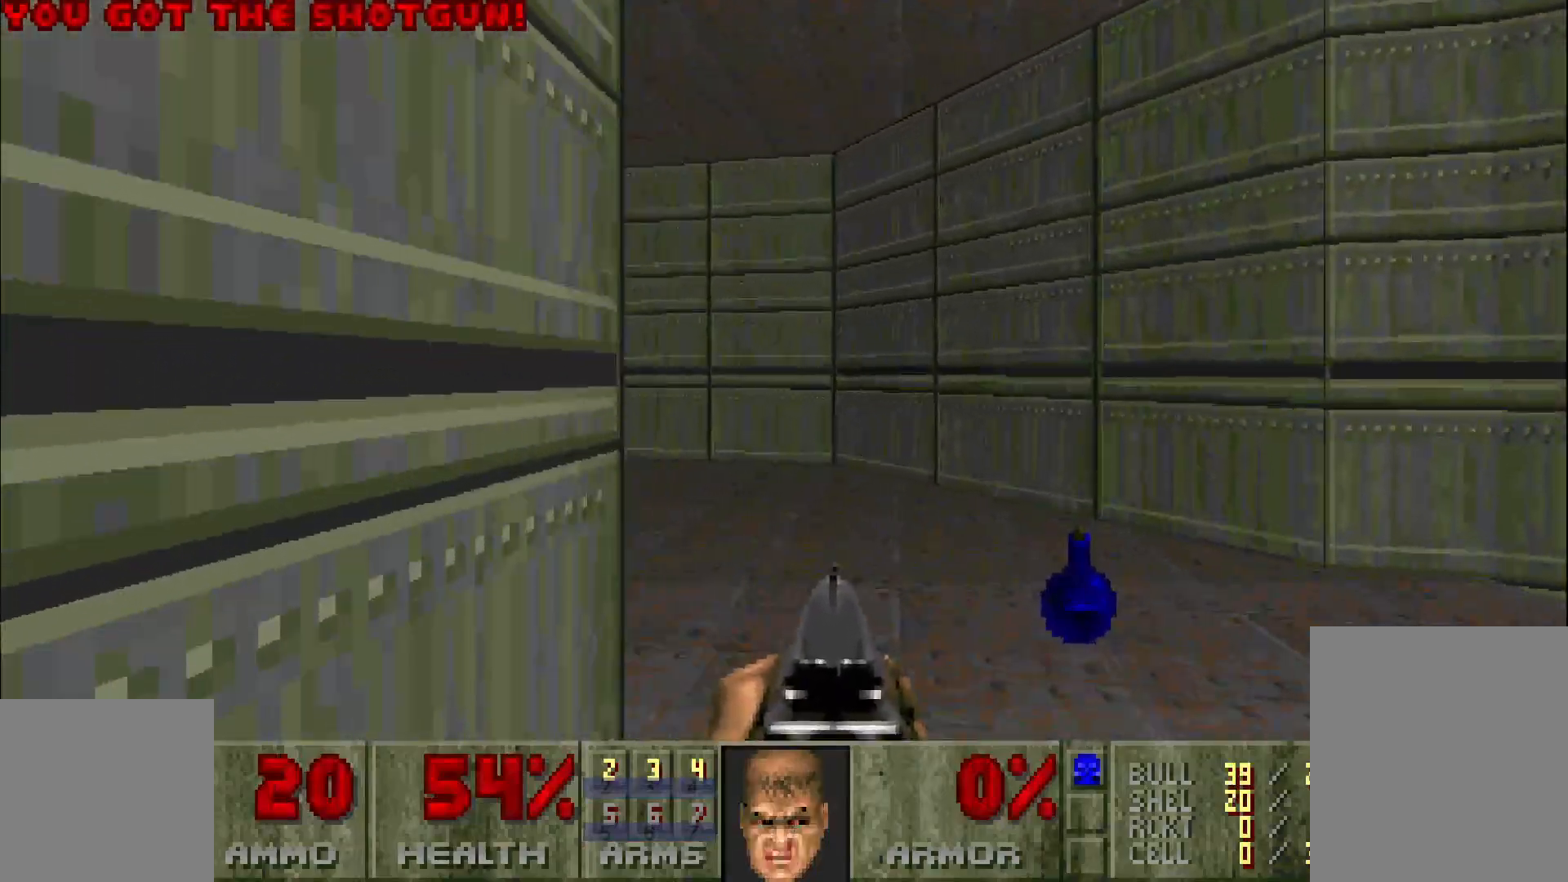
{"keys": [], "mouse": [], "events": [[150, "w", "up"], [200, "d", "up"], [283, "a", "down"], [467, "a", "up"]]}
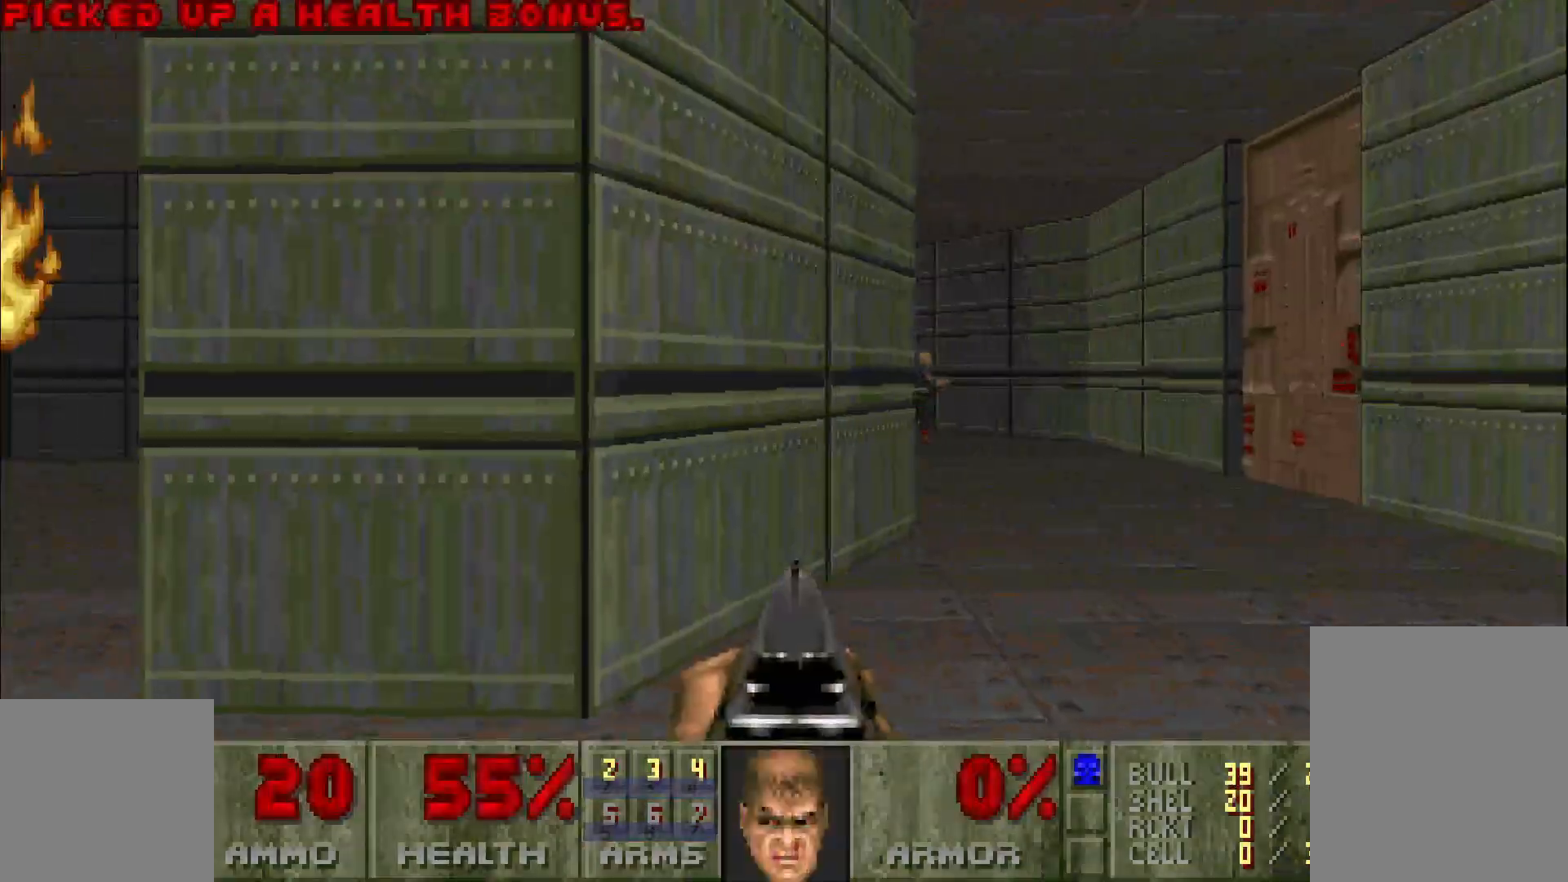
{"keys": [], "mouse": [], "events": [[117, "d", "down"], [167, "w", "down"], [350, "d", "up"], [400, "w", "up"]]}
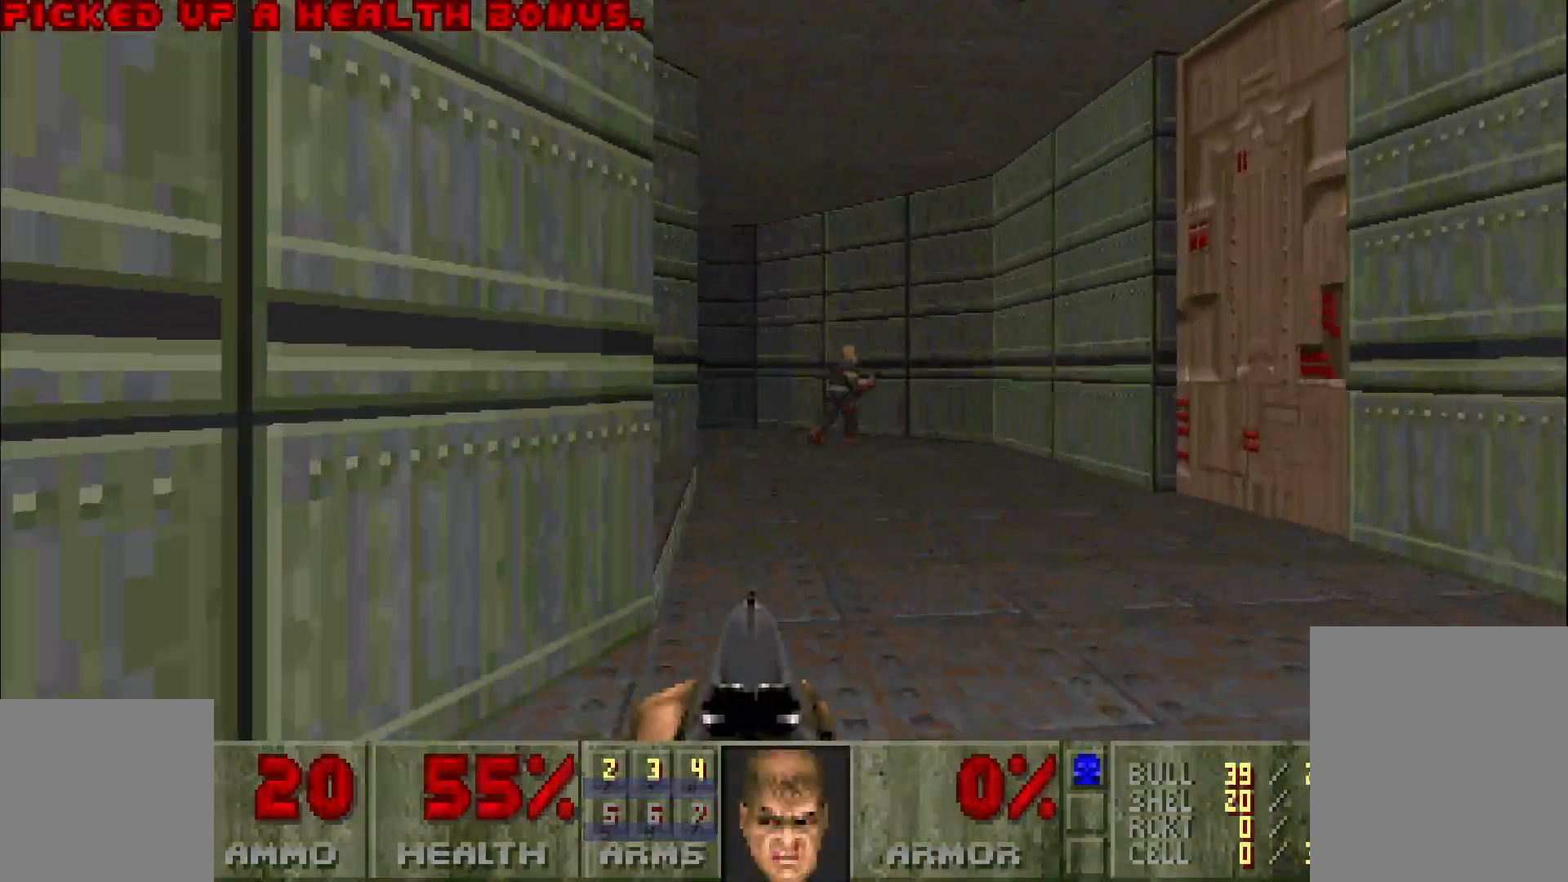
{"keys": [], "mouse": [], "events": [[50, "mouse_left", "down"], [133, "a", "down"], [233, "a", "up"], [467, "mouse_left", "up"]]}
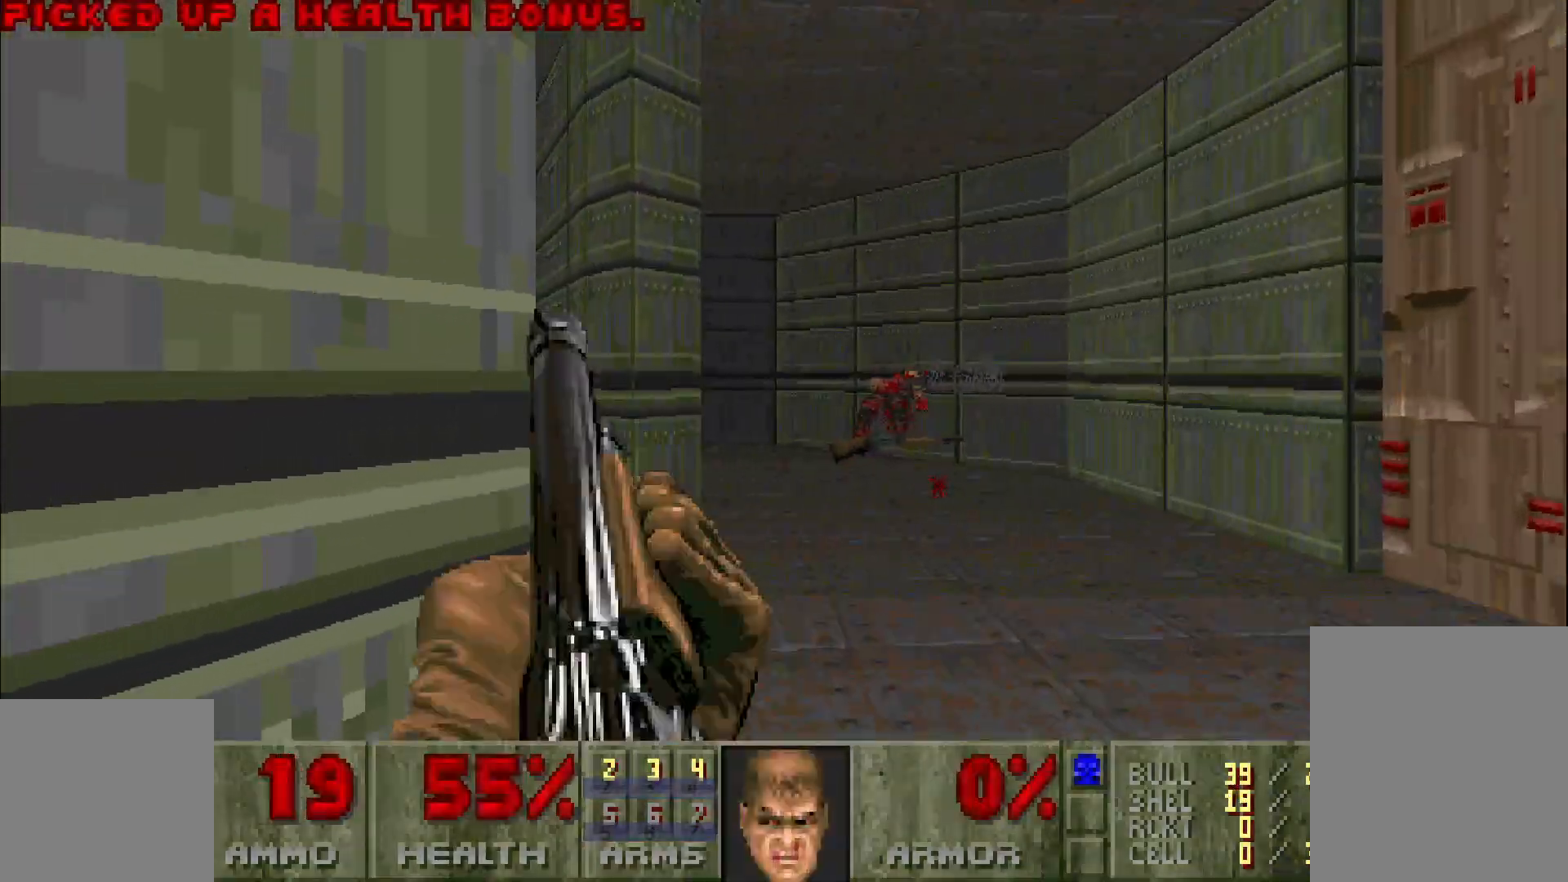
{"keys": [], "mouse": [], "events": [[150, "d", "down"], [167, "w", "down"], [300, "d", "up"], [300, "w", "up"]]}
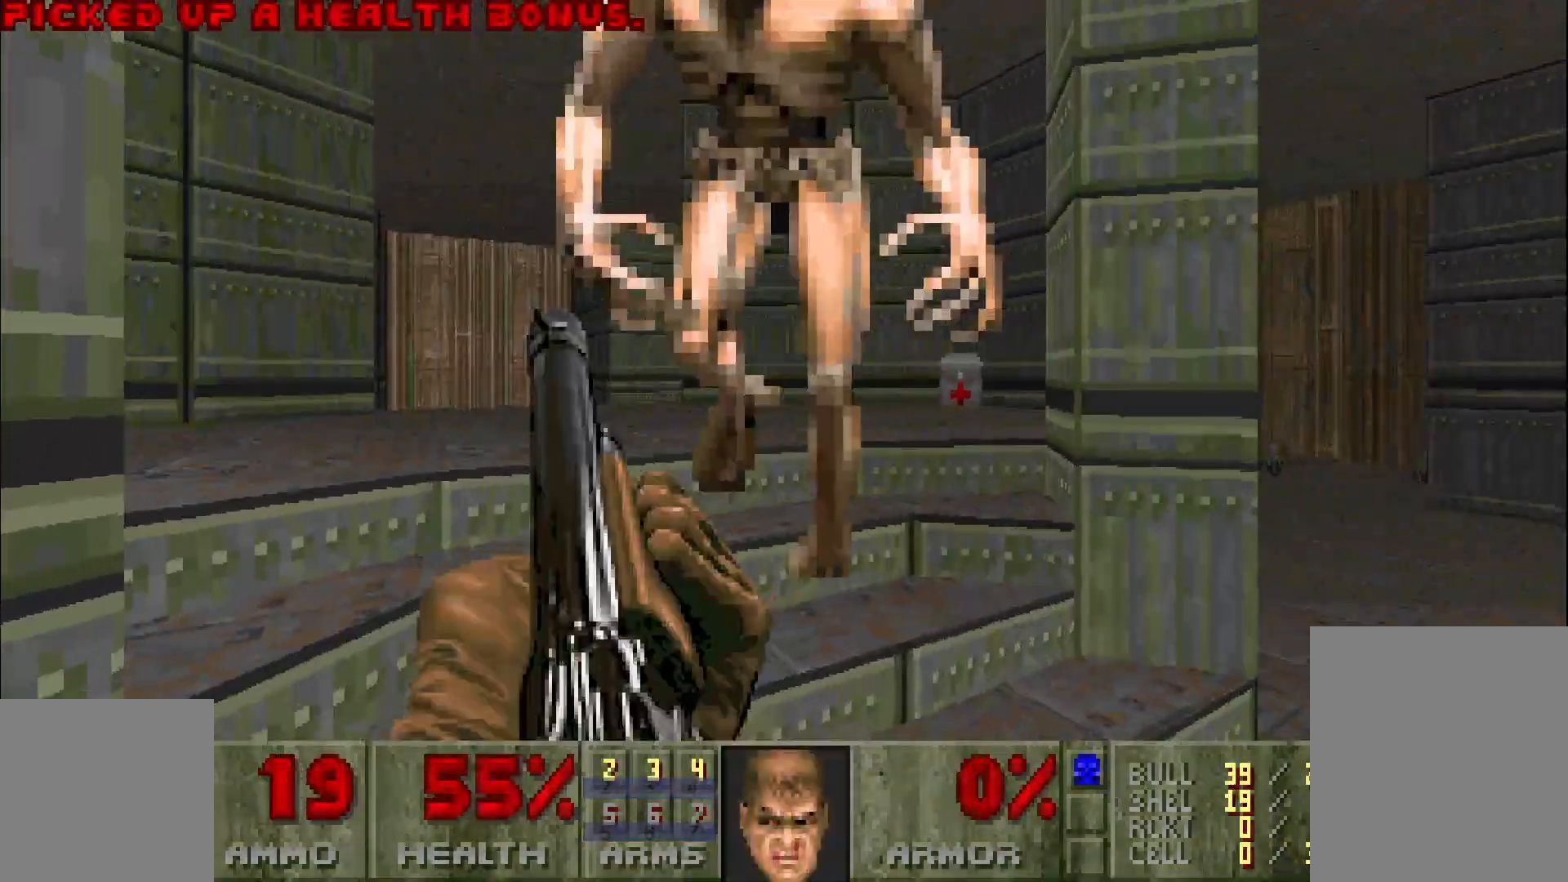
{"keys": [], "mouse": ["left"], "events": [[33, "w", "down"], [83, "w", "up"], [150, "mouse_left", "down"], [217, "a", "down"], [317, "a", "up"]]}
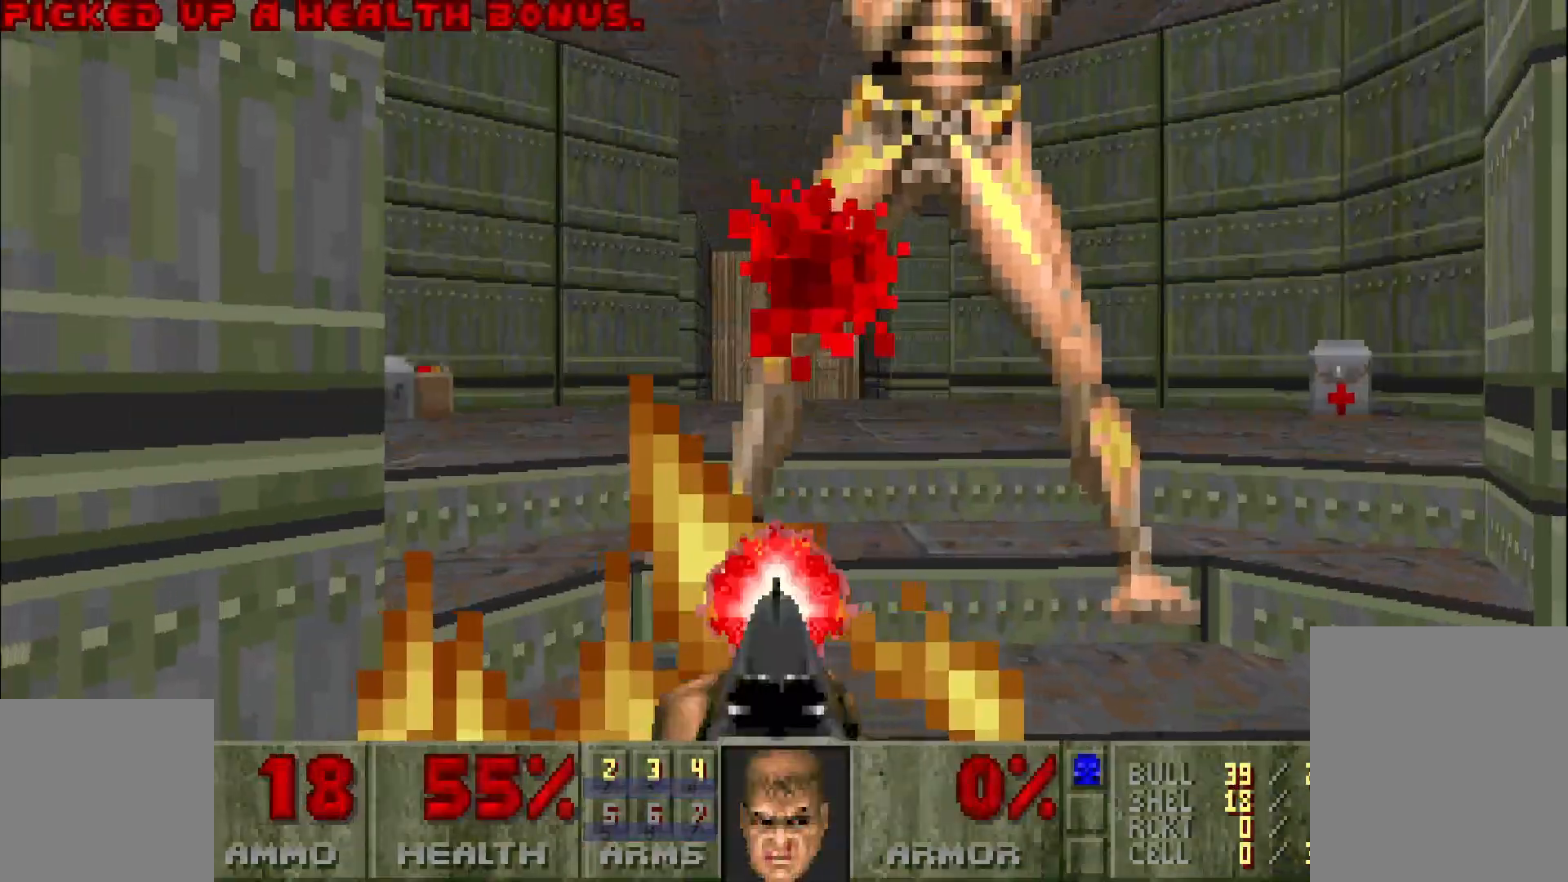
{"keys": ["a", "w"], "mouse": [], "events": [[250, "a", "down"], [250, "s", "down"], [333, "s", "up"], [383, "mouse_left", "up"], [483, "w", "down"]]}
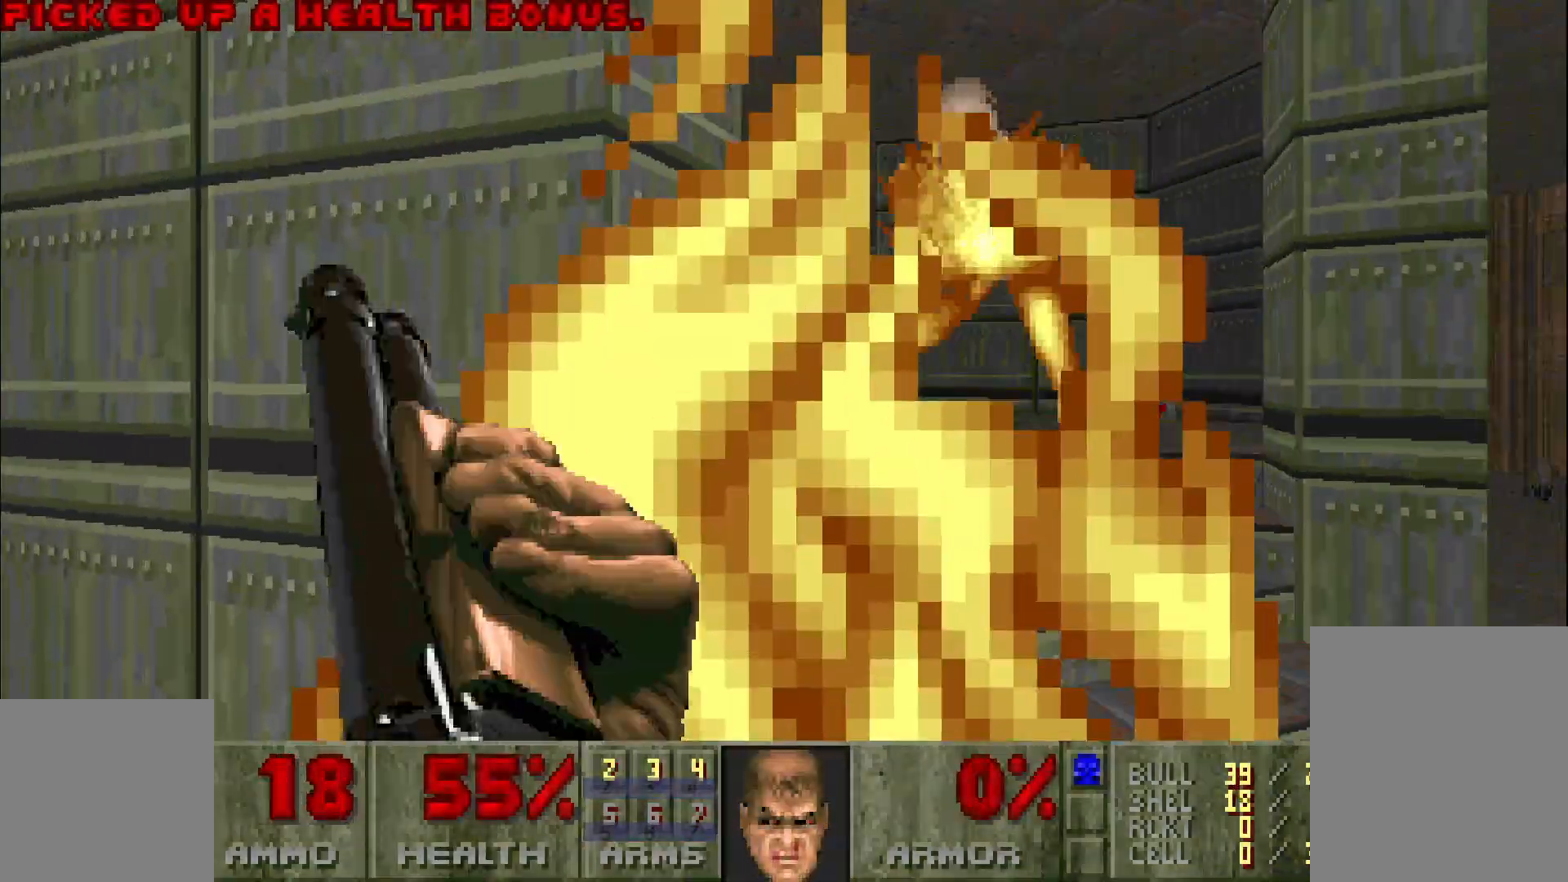
{"keys": [], "mouse": [], "events": [[33, "a", "up"], [167, "w", "up"]]}
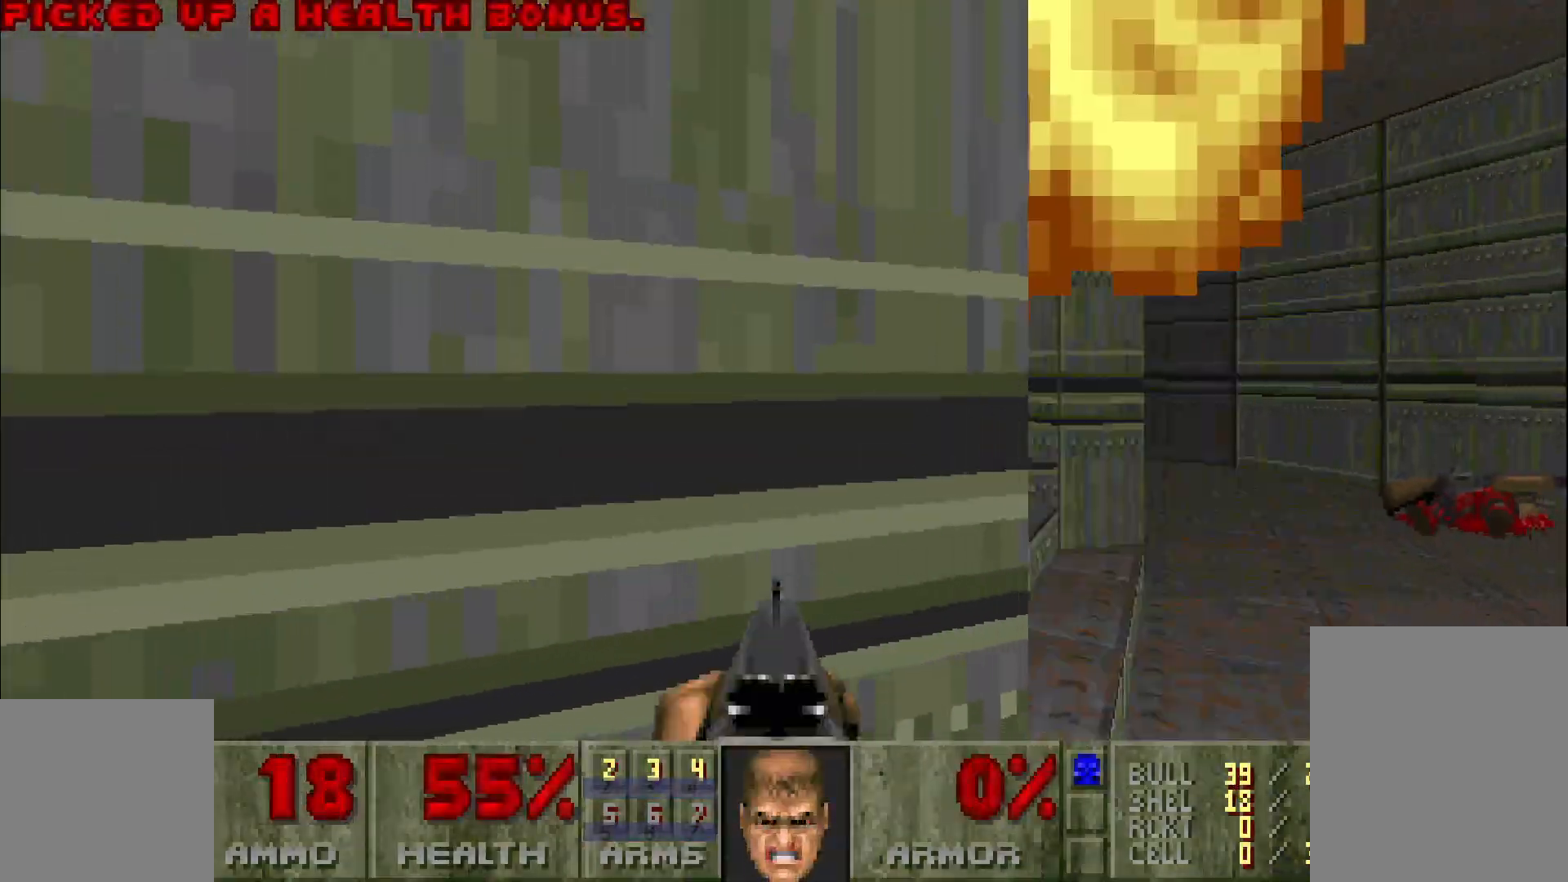
{"keys": [], "mouse": []}
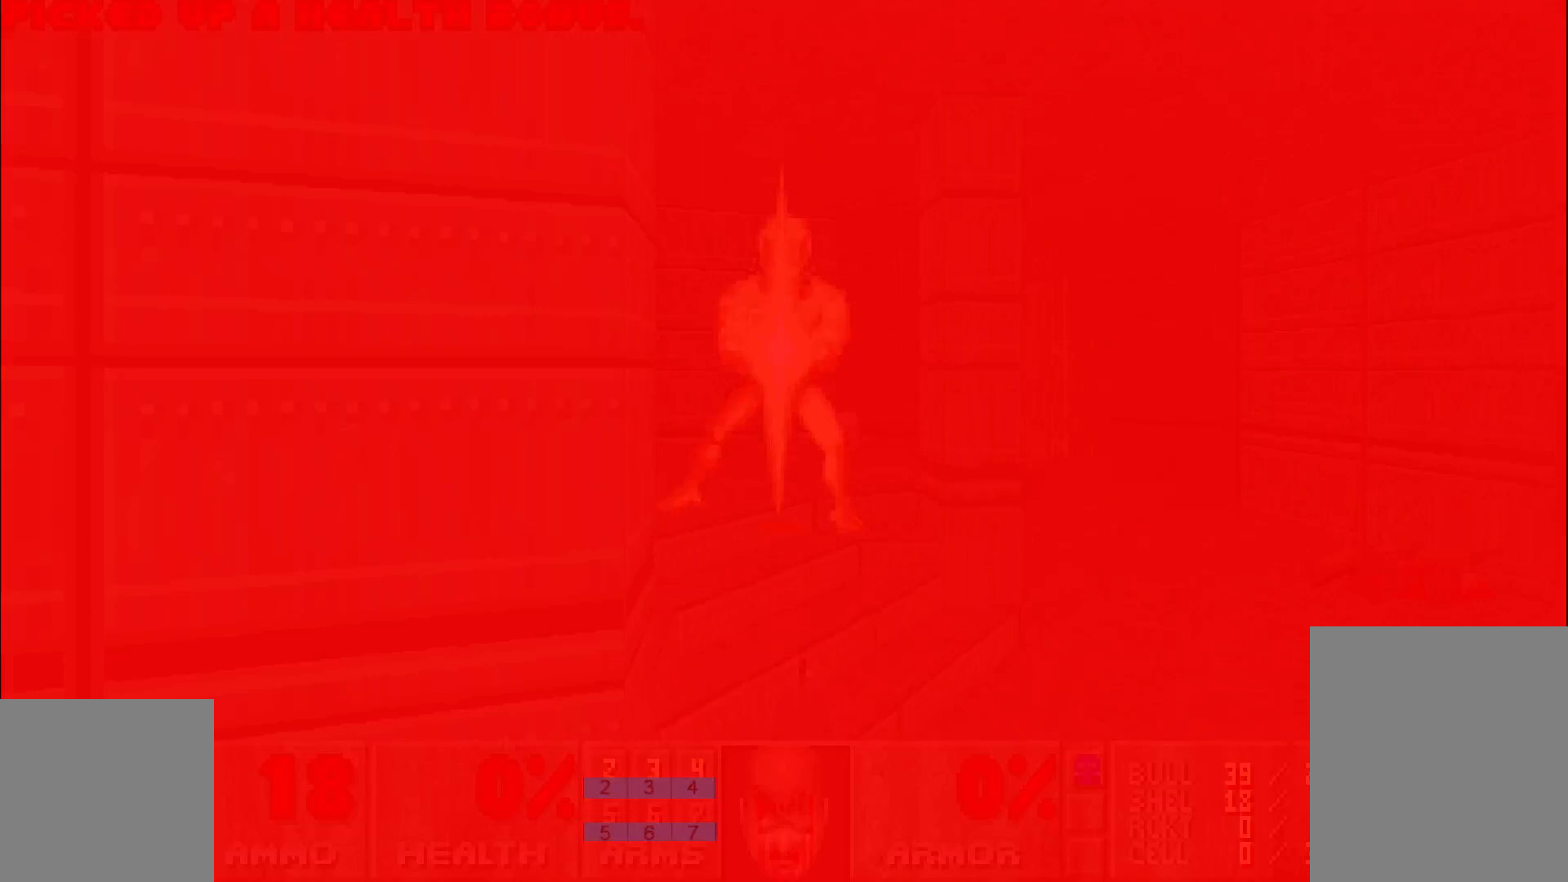
{"keys": [], "mouse": [], "events": [[117, "mouse_left", "down"], [267, "a", "down"], [400, "a", "up"], [500, "mouse_left", "up"]]}
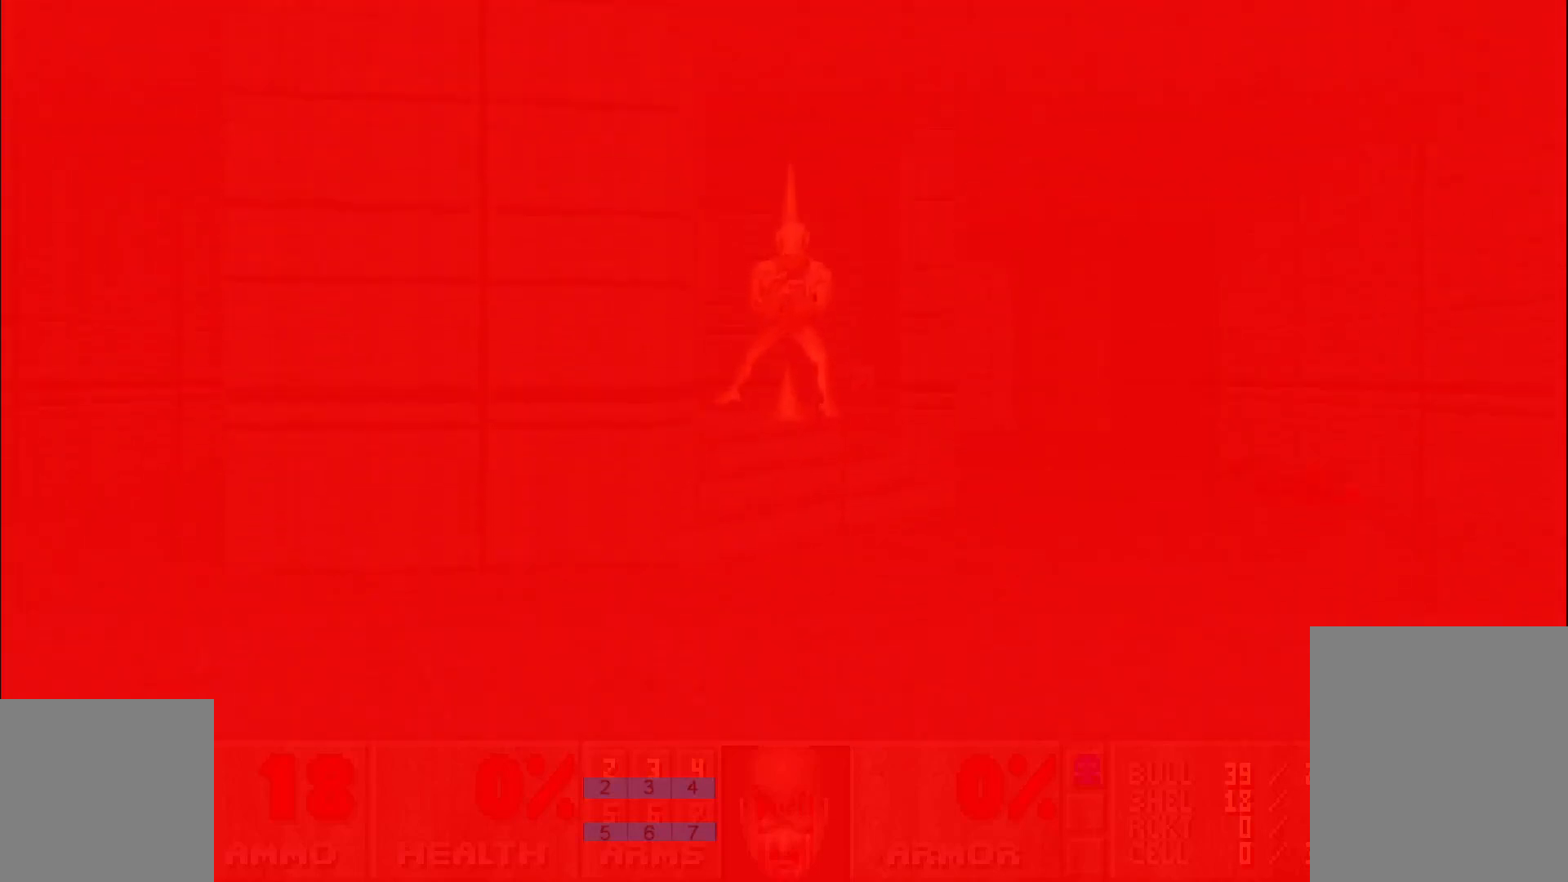
{"keys": [], "mouse": [], "events": []}
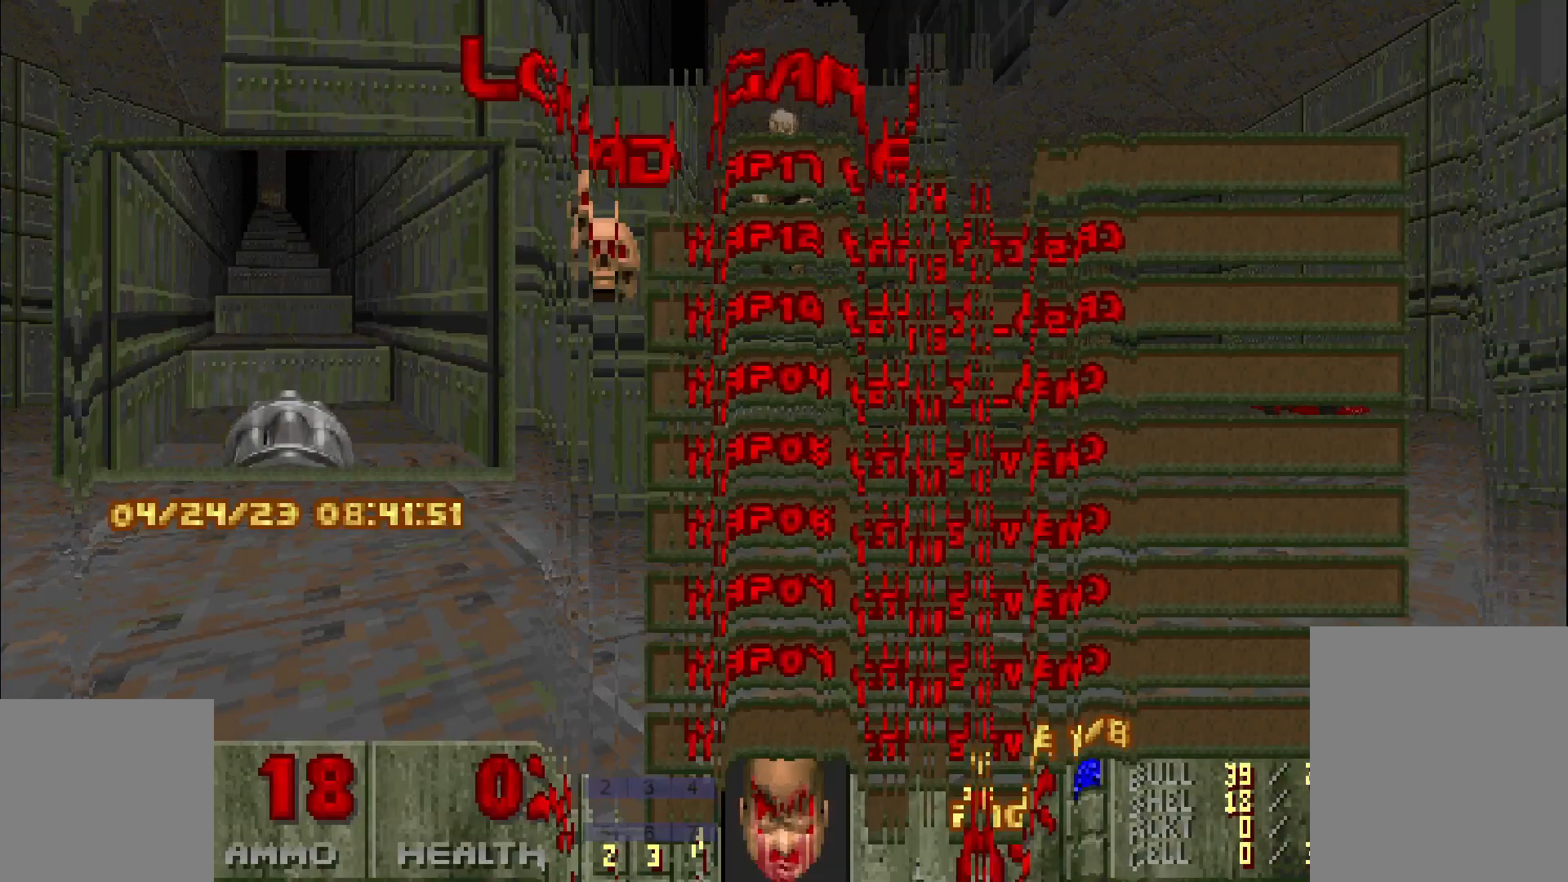
{"keys": [], "mouse": [], "events": []}
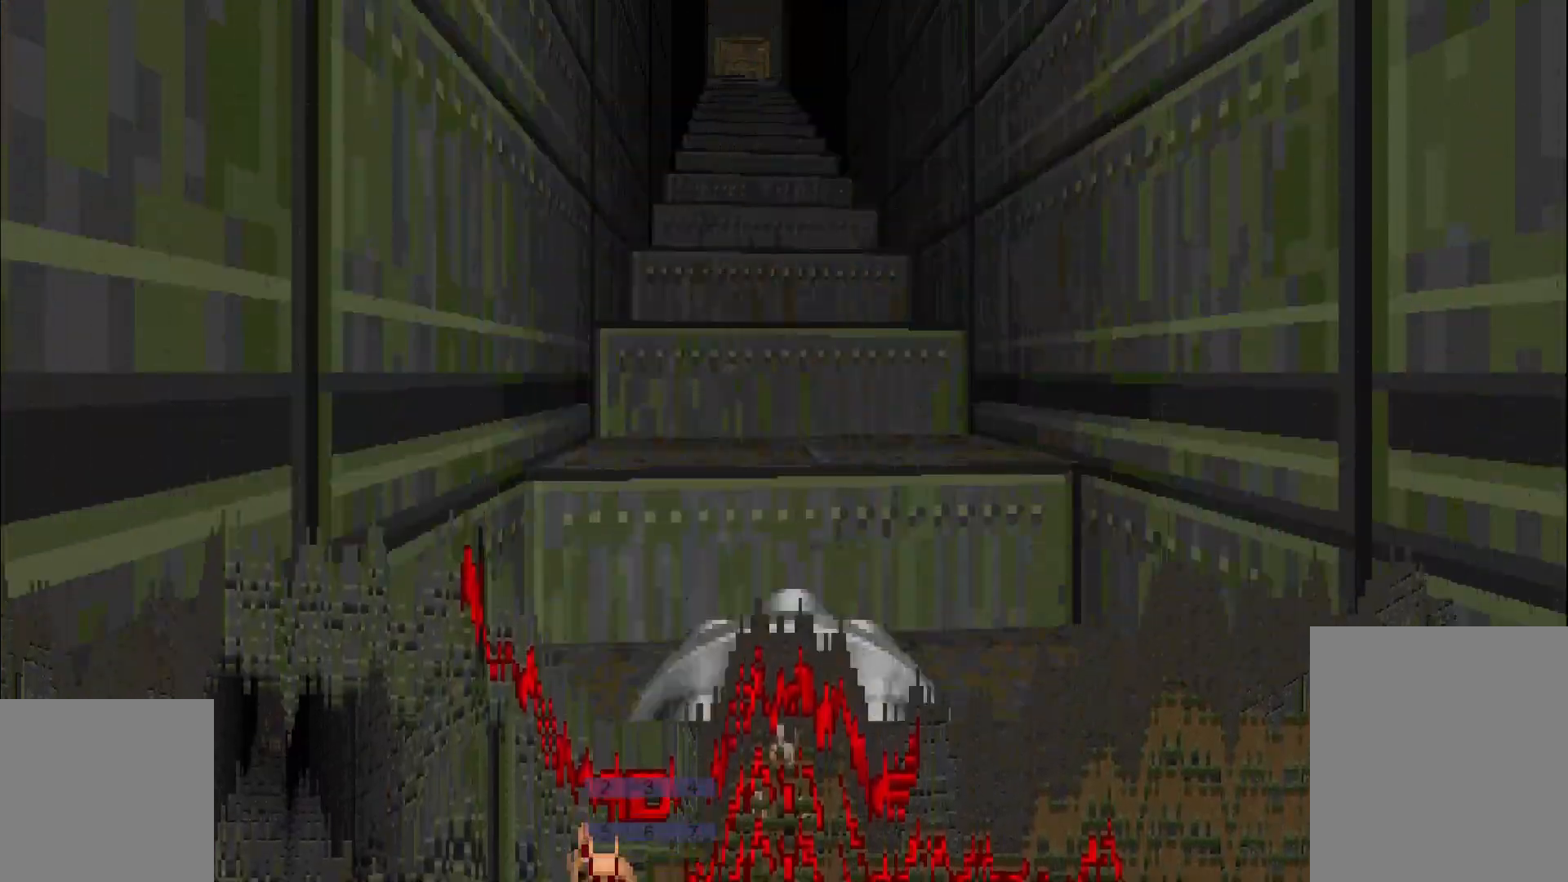
{"keys": ["w"], "mouse": [], "events": [[450, "w", "down"]]}
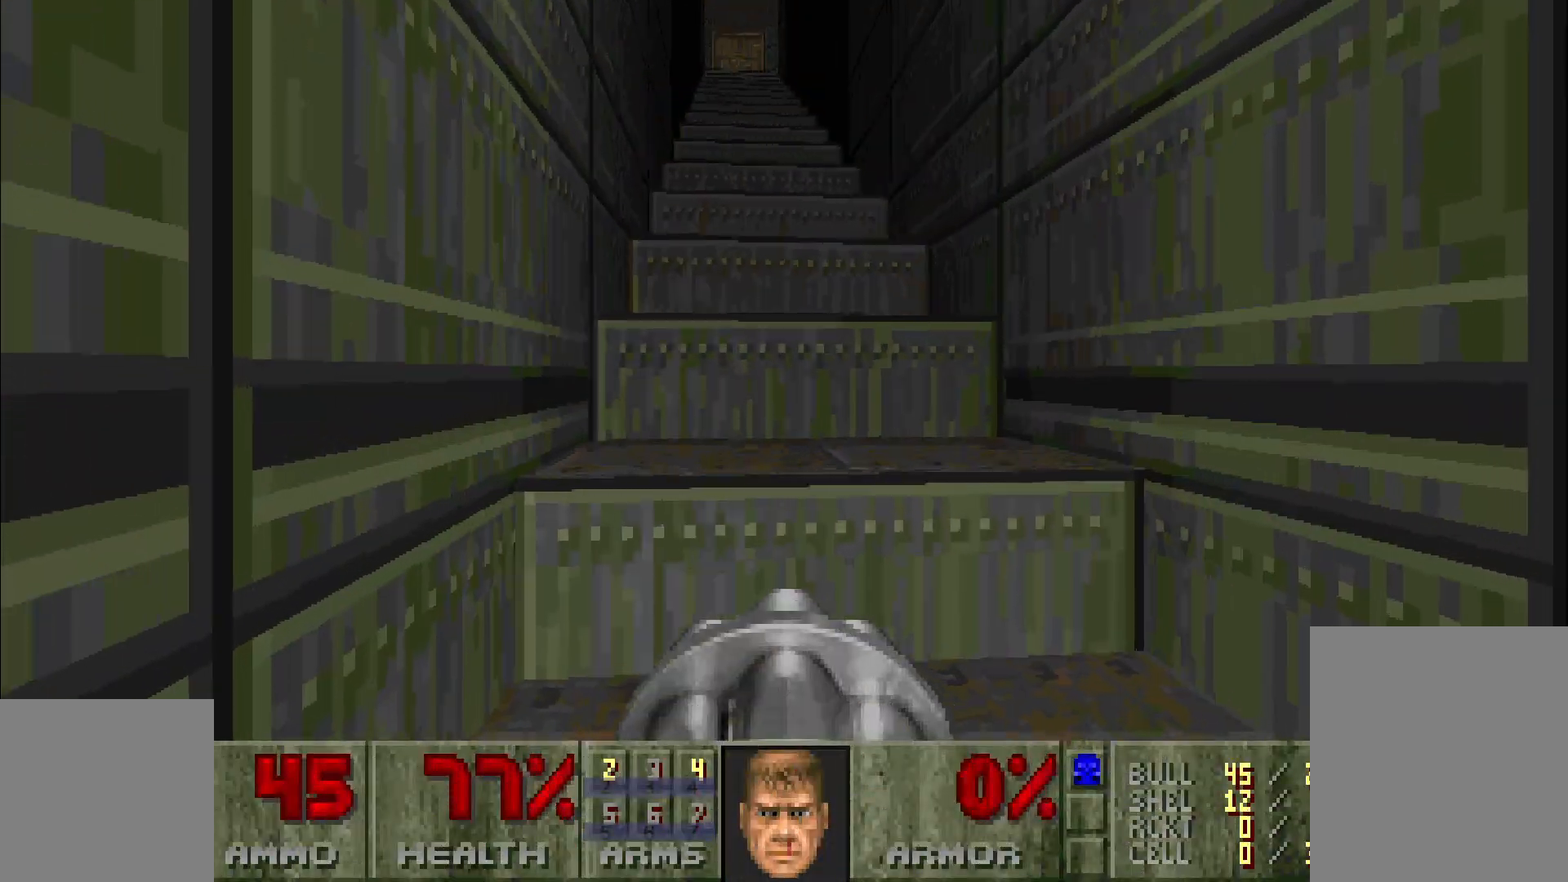
{"keys": ["w"], "mouse": [], "events": []}